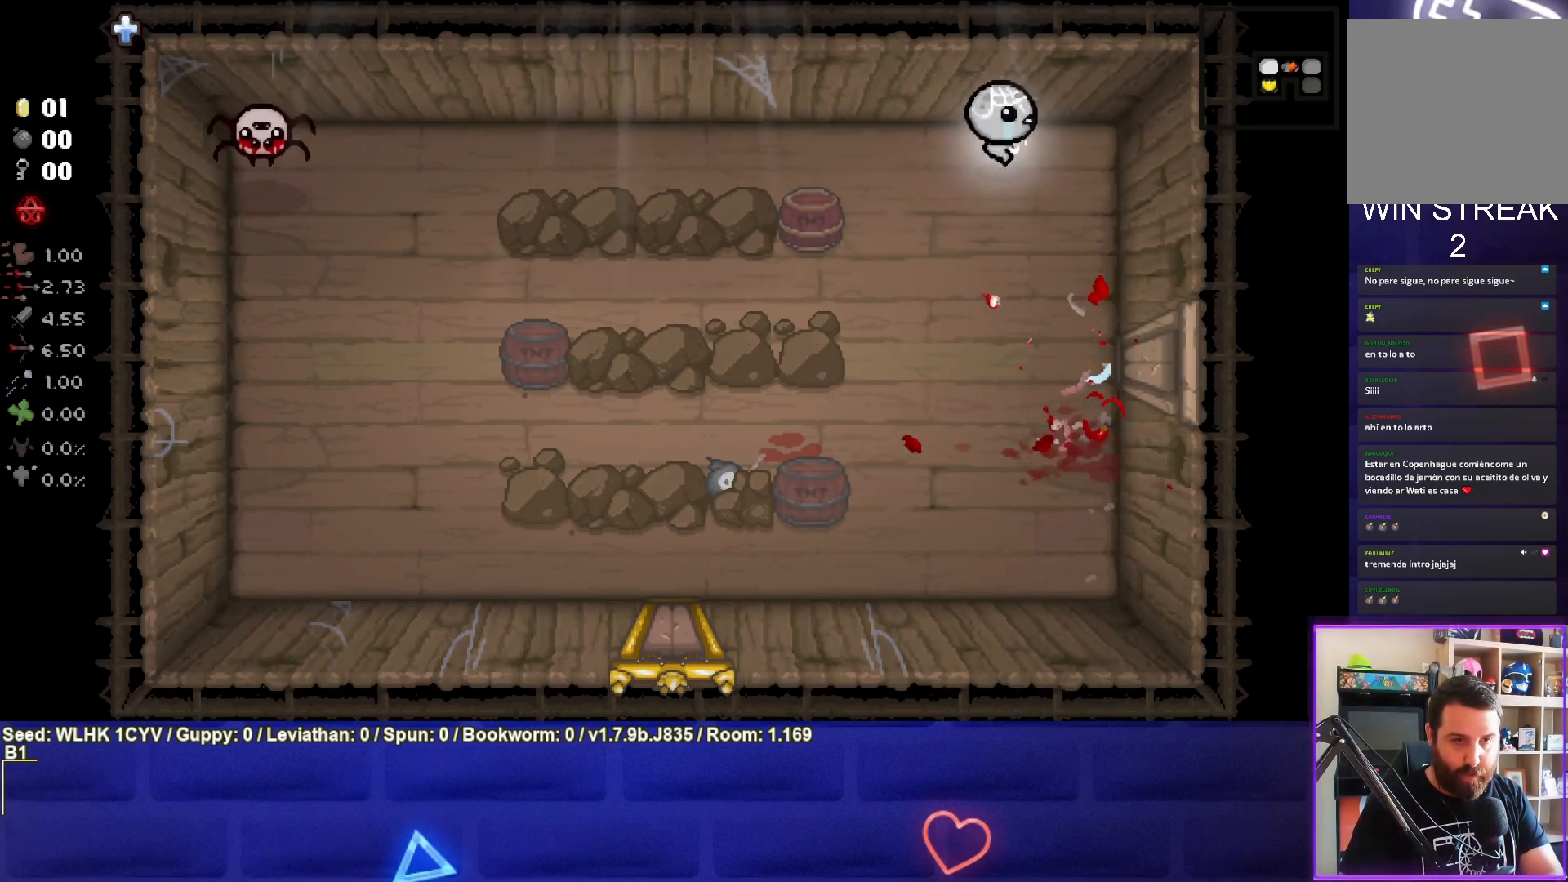
Gameplay with a controller (PlayStation layout); each line is a JSON object with the inputs held at the frame after it. "events" lists button and stick changes between this image and that frame as [ms after this image, input, new state], when the widget could be followed in between. Not read: right_stick.
{"buttons": ["SQUARE"], "left_stick": "center", "events": [[67, "left_stick", "down"], [150, "SQUARE", "down"], [183, "left_stick", "center"], [233, "left_stick", "right"], [467, "left_stick", "center"]]}
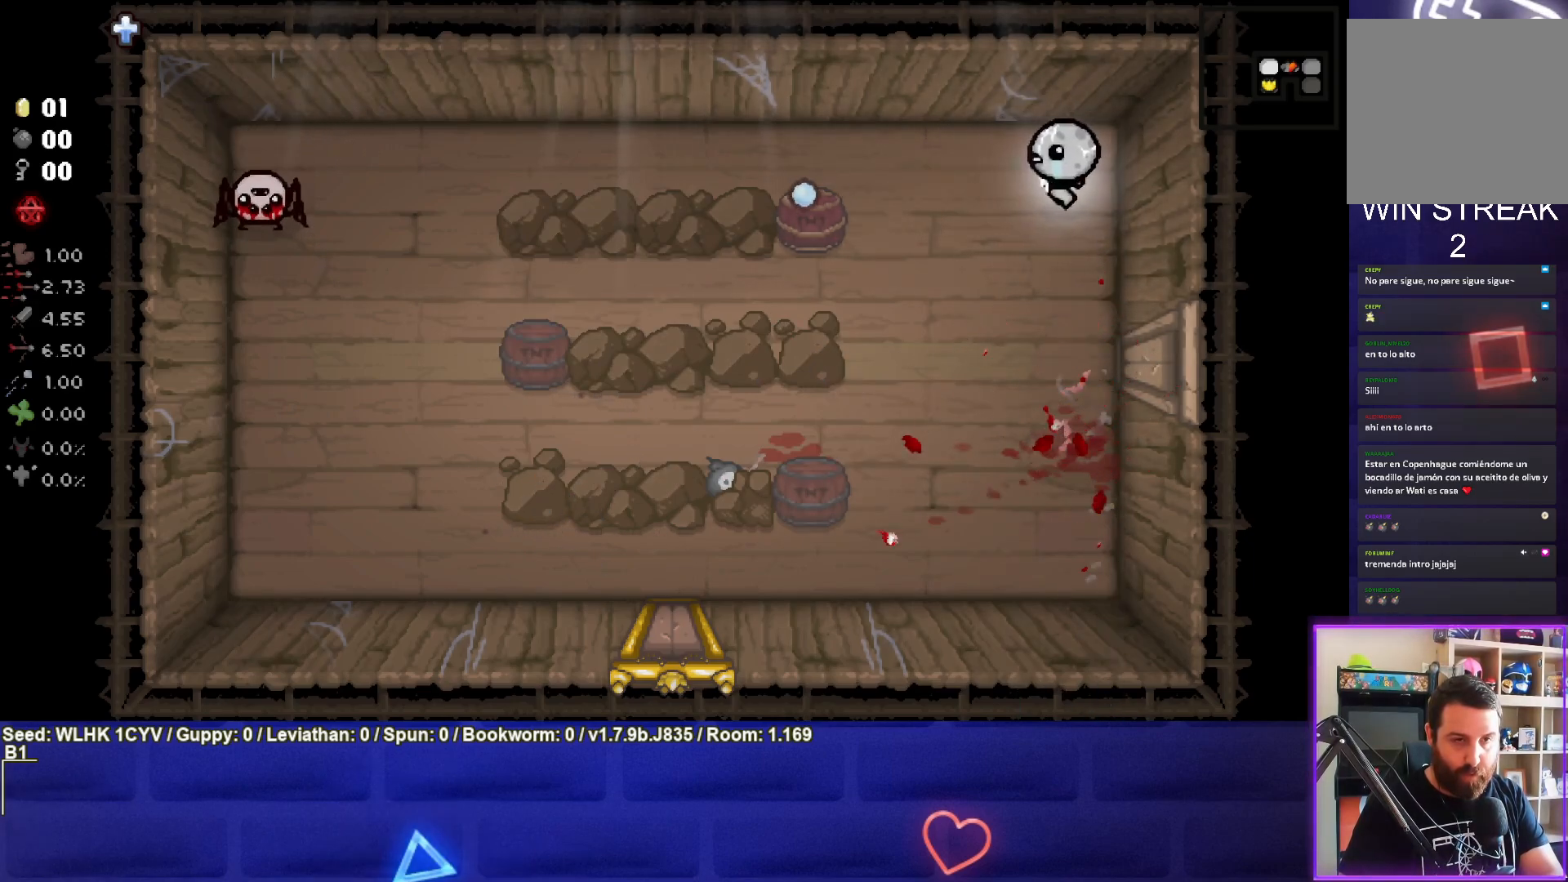
{"buttons": [], "left_stick": "down", "events": [[50, "left_stick", "down-right"], [133, "SQUARE", "up"], [300, "left_stick", "down"]]}
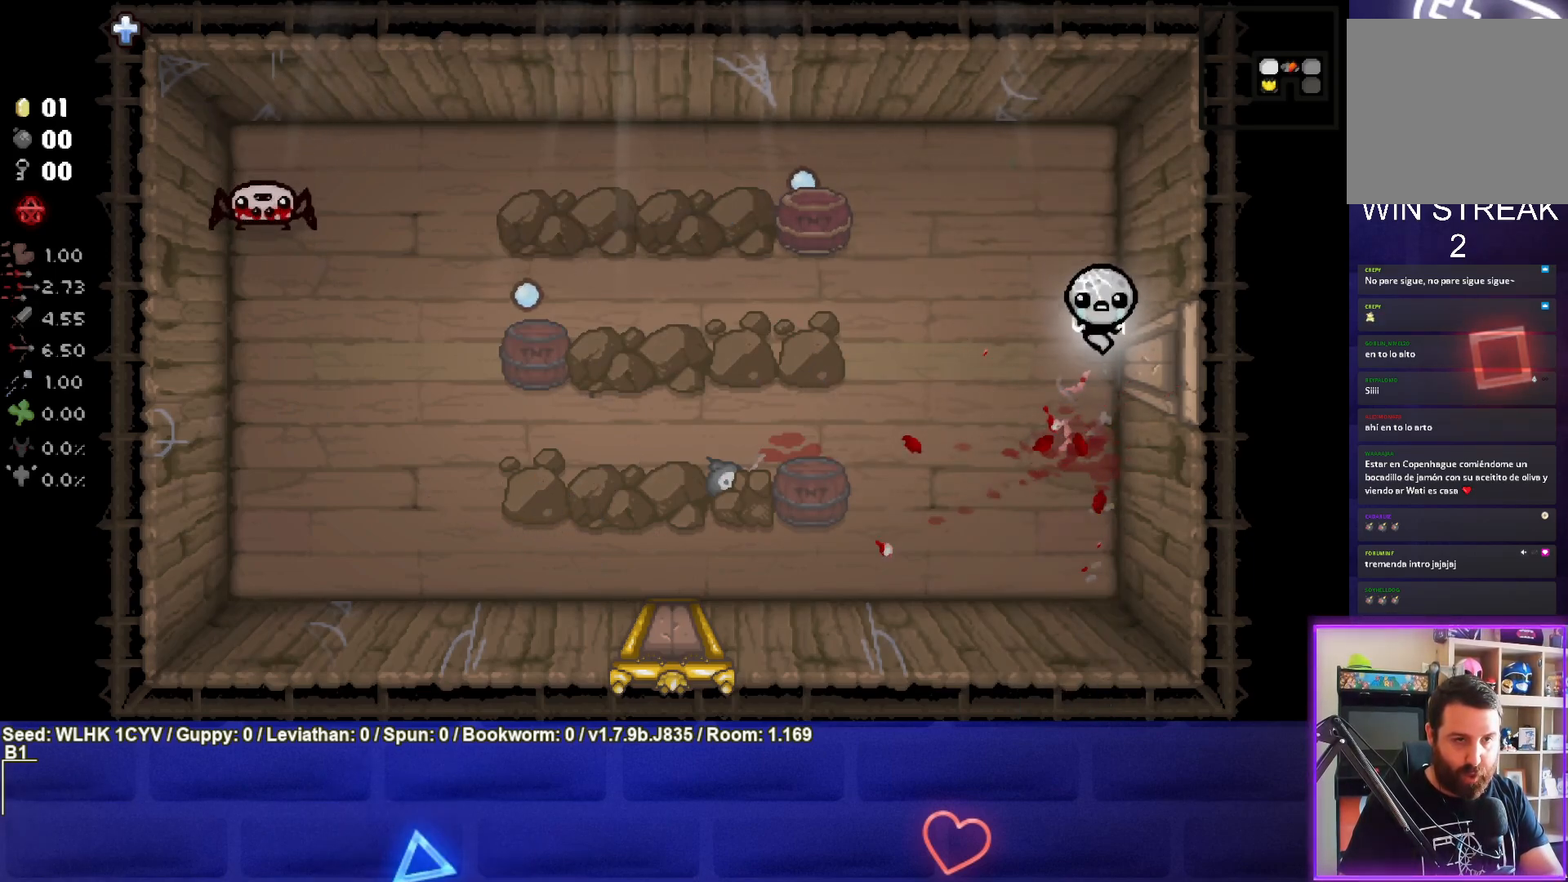
{"buttons": ["SQUARE"], "left_stick": "down", "events": [[50, "left_stick", "center"], [83, "SQUARE", "down"], [383, "left_stick", "down"]]}
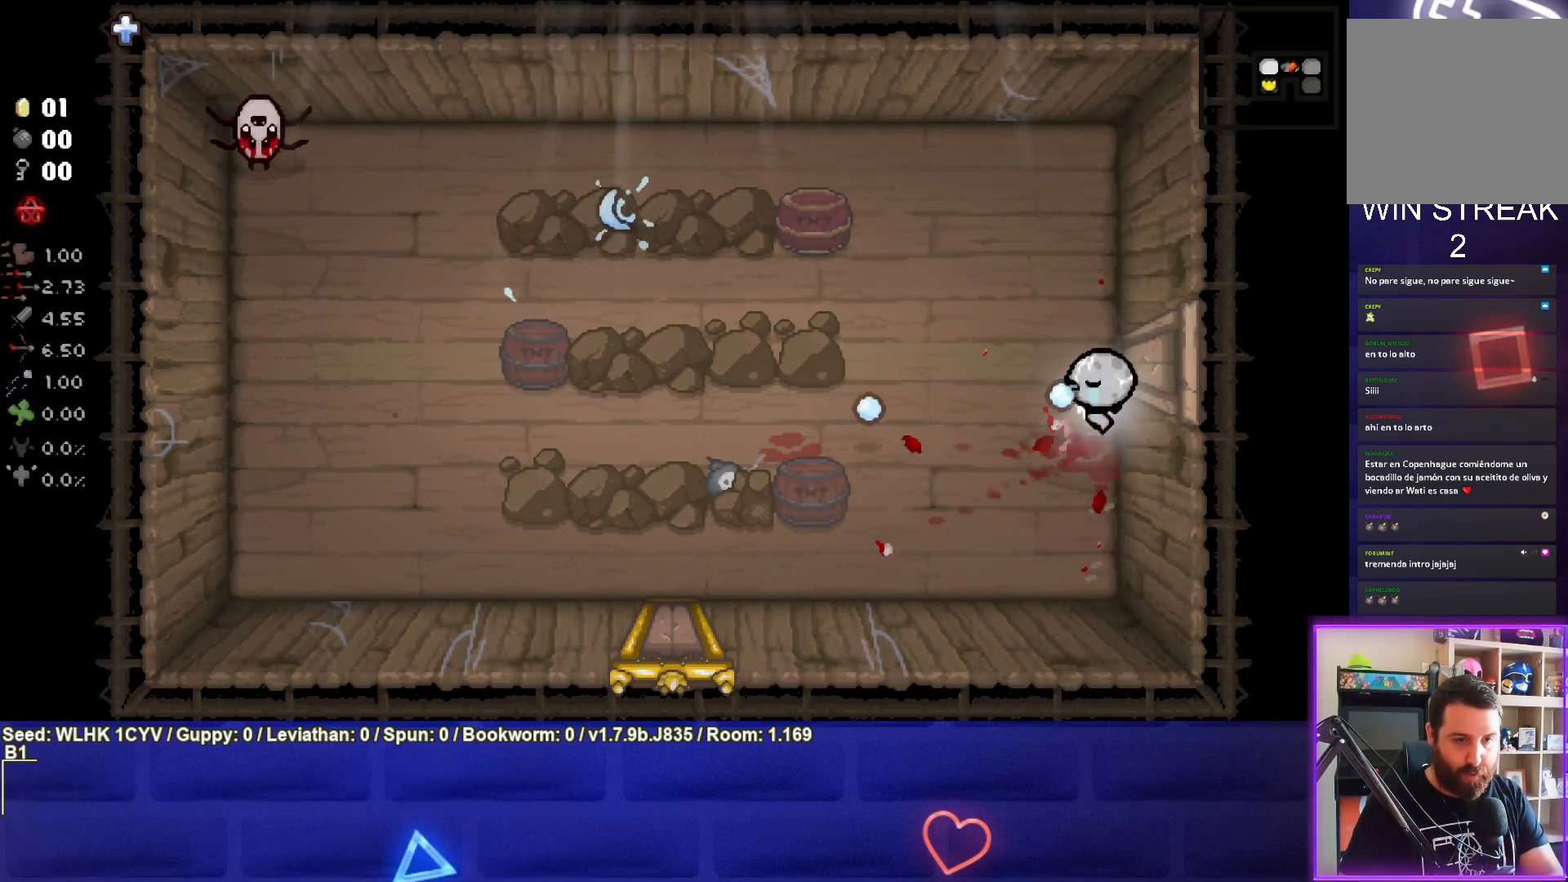
{"buttons": ["SQUARE"], "left_stick": "center", "events": [[67, "left_stick", "center"], [283, "left_stick", "right"], [433, "left_stick", "center"]]}
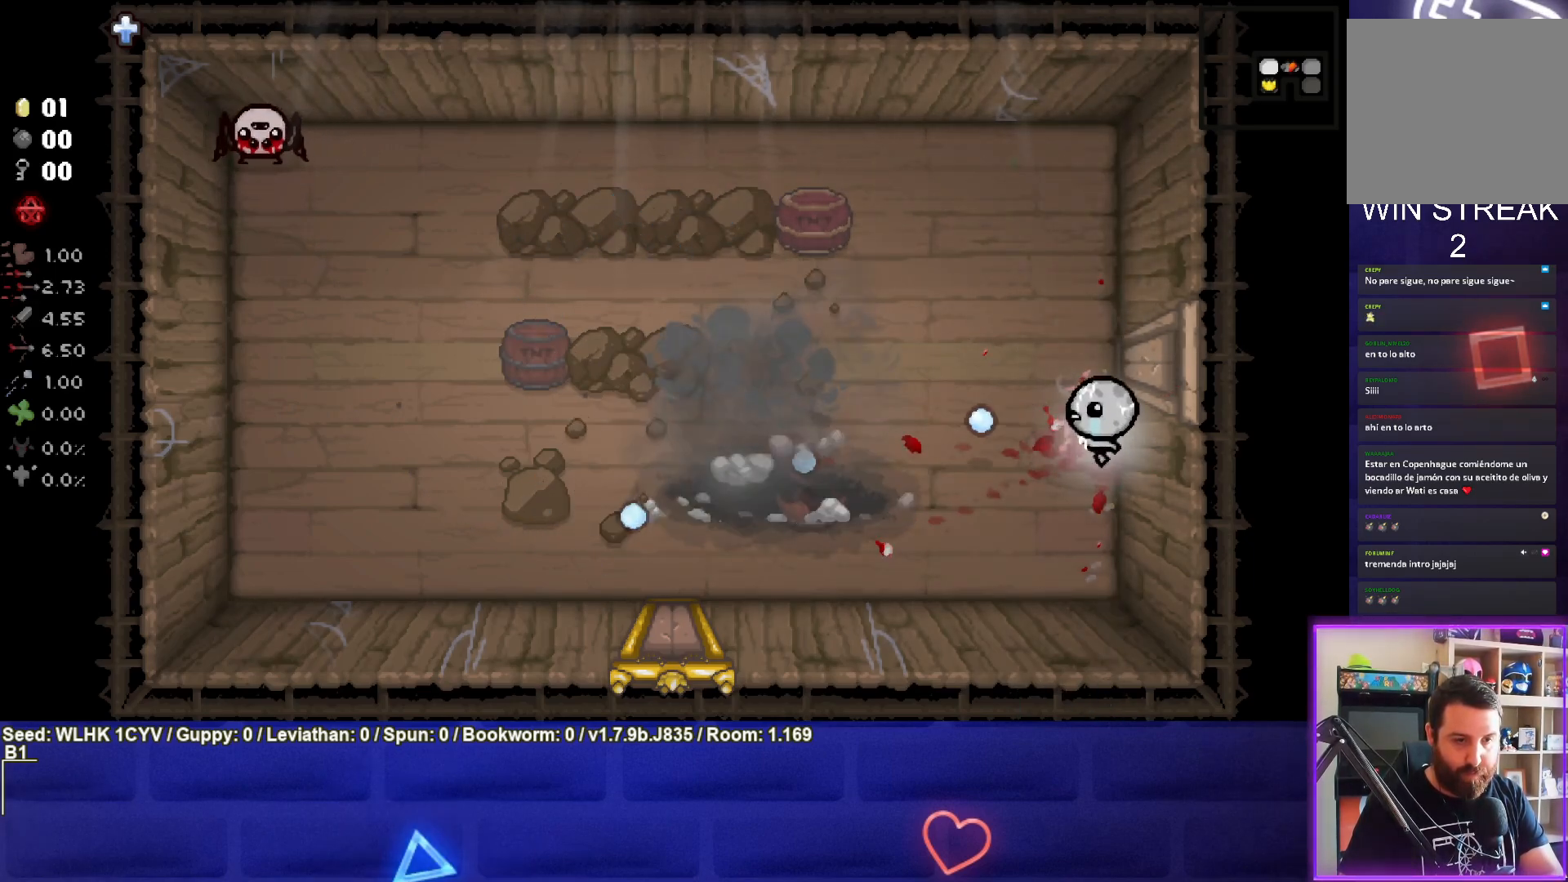
{"buttons": [], "left_stick": "down-left", "events": [[100, "left_stick", "left"], [133, "SQUARE", "up"], [283, "left_stick", "down-left"]]}
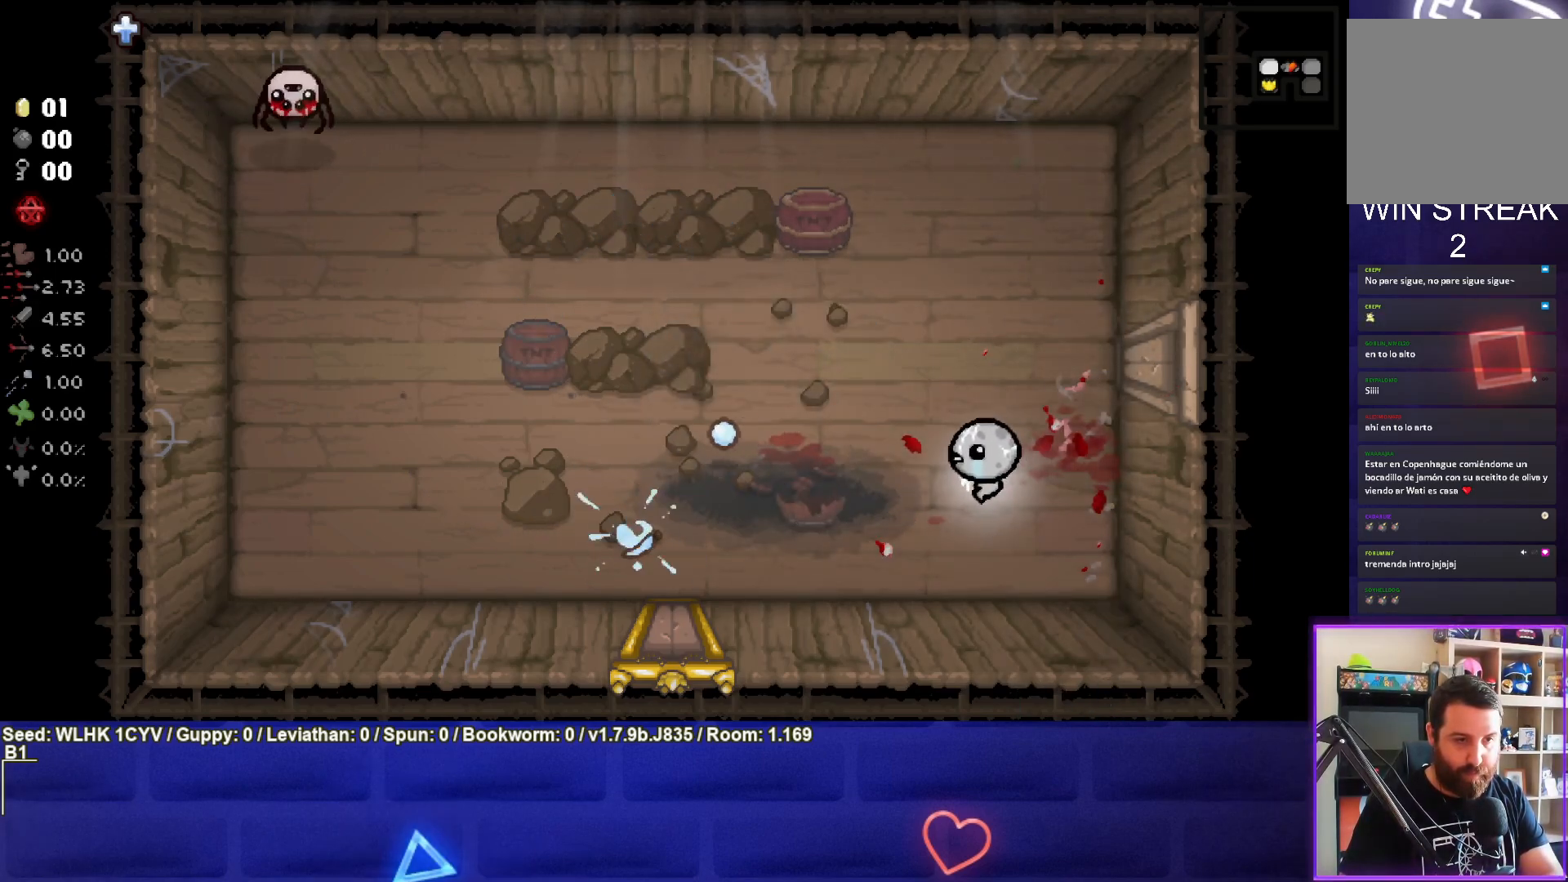
{"buttons": [], "left_stick": "down-left", "events": []}
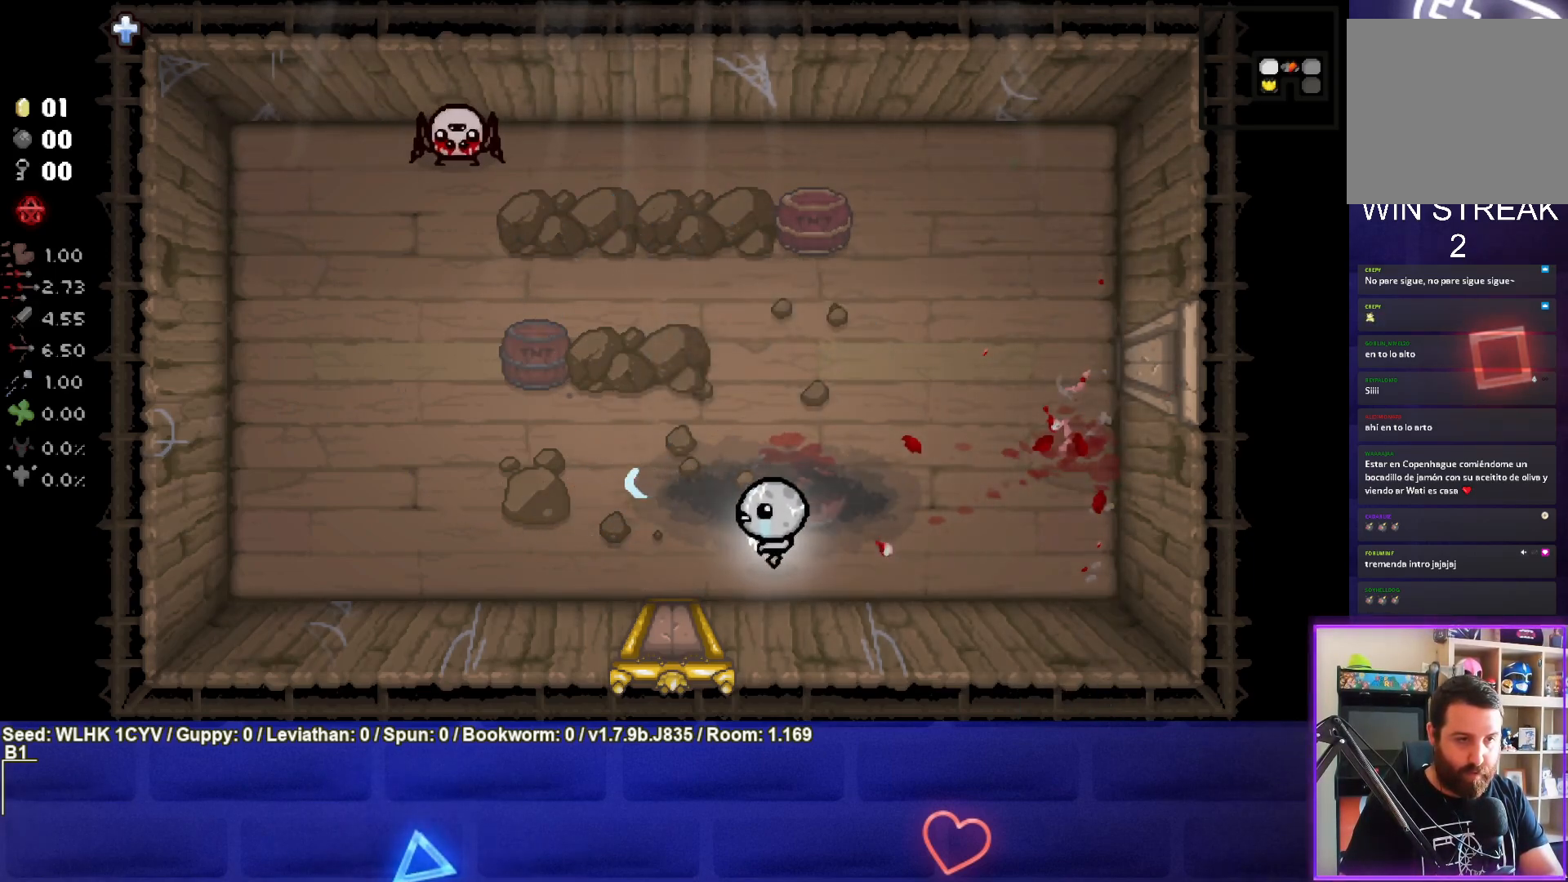
{"buttons": ["TRIANGLE"], "left_stick": "center", "events": [[233, "TRIANGLE", "down"], [300, "left_stick", "center"]]}
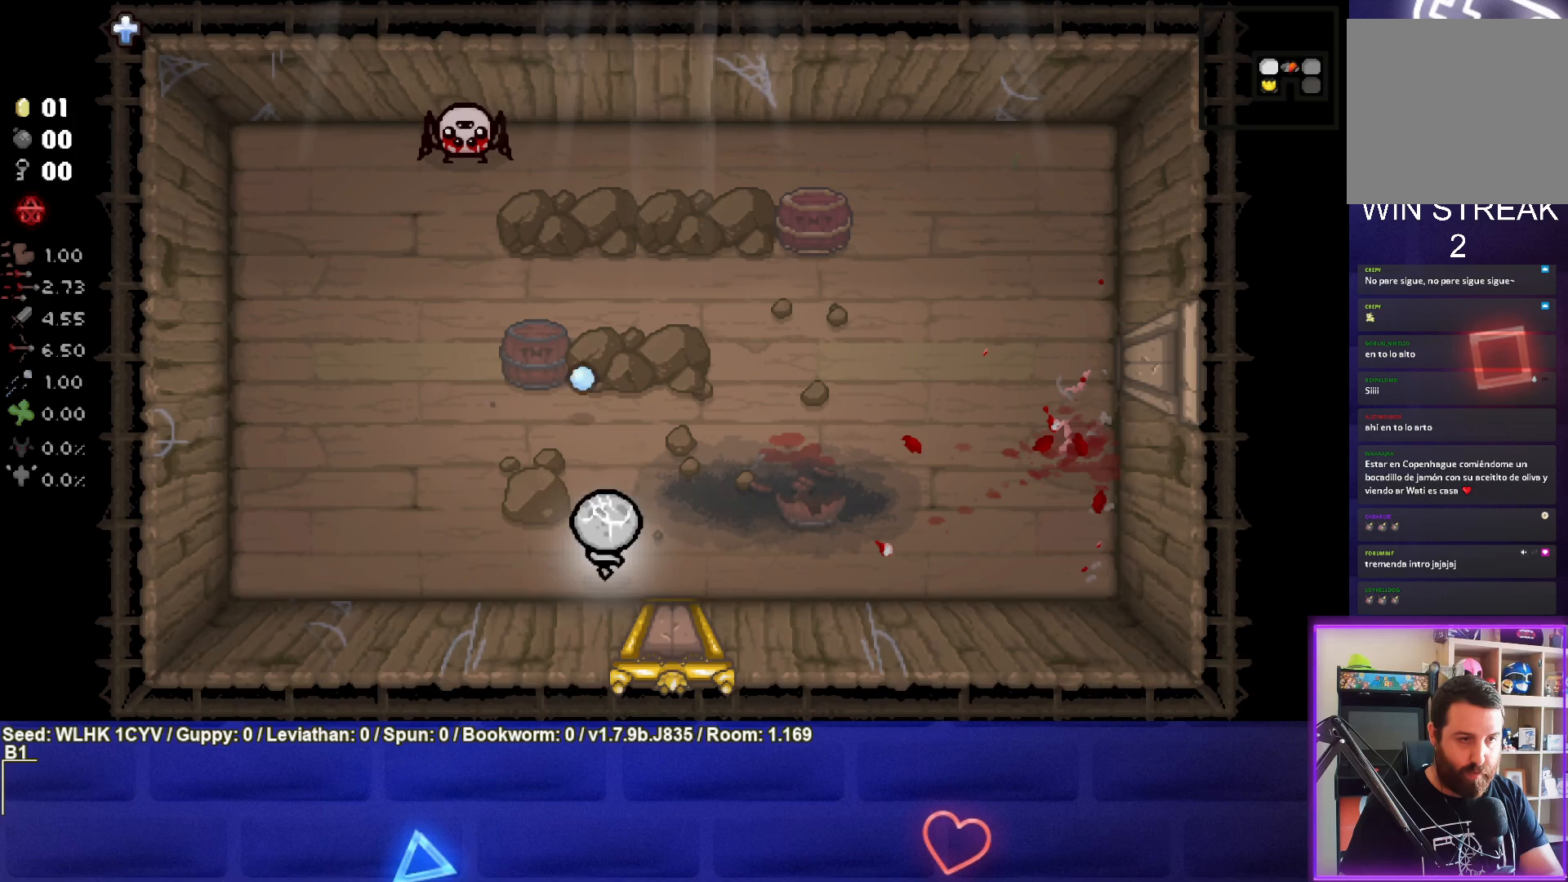
{"buttons": [], "left_stick": "right", "events": [[200, "left_stick", "right"], [283, "TRIANGLE", "up"]]}
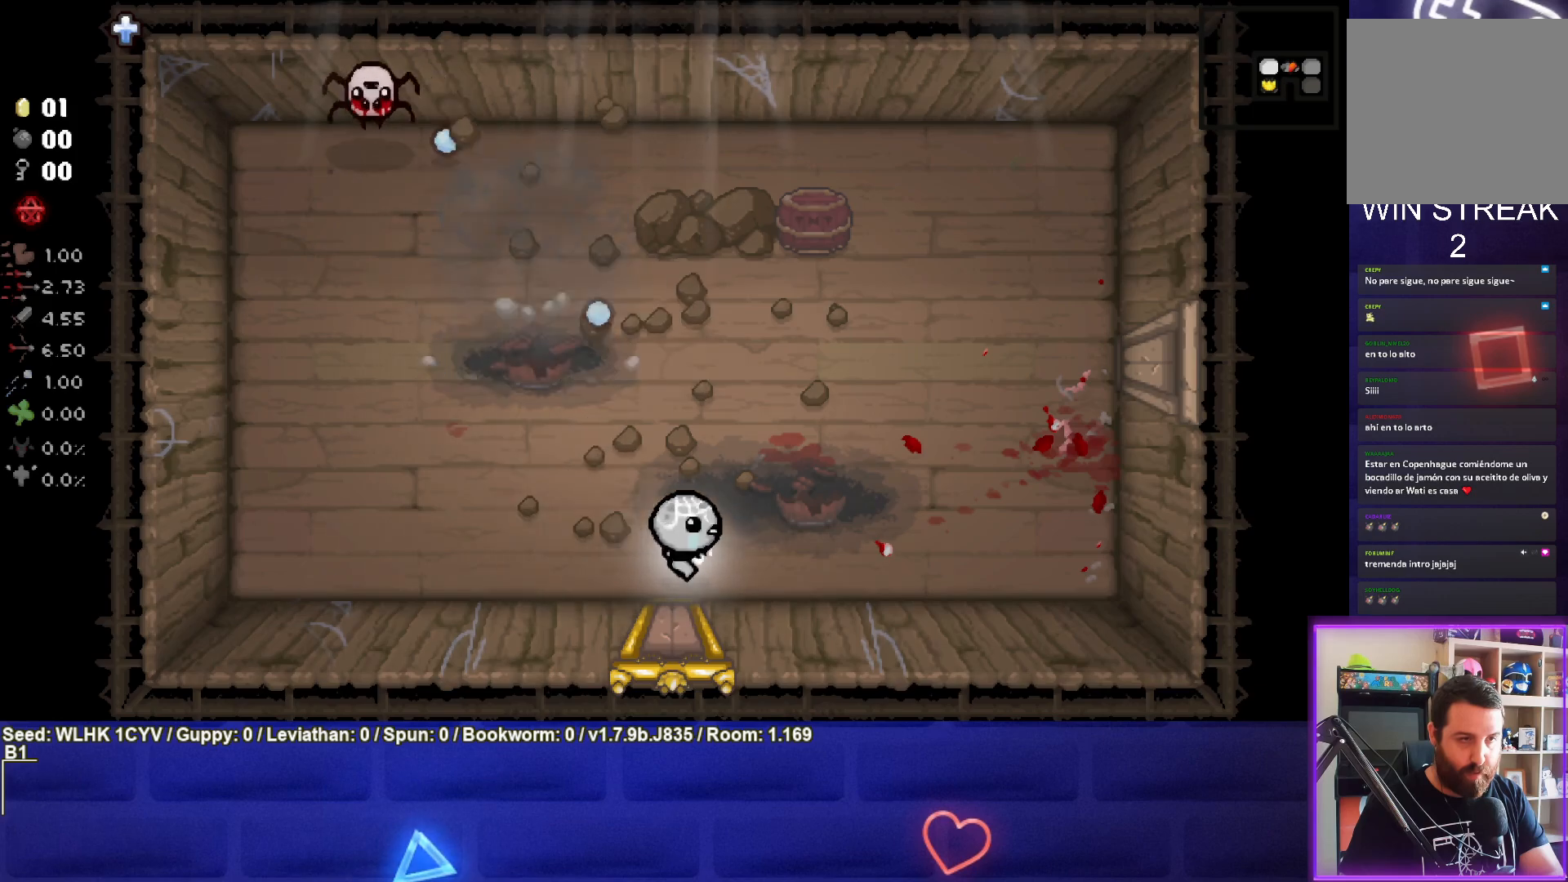
{"buttons": ["TRIANGLE"], "left_stick": "left", "events": [[167, "left_stick", "center"], [217, "left_stick", "left"], [467, "TRIANGLE", "down"]]}
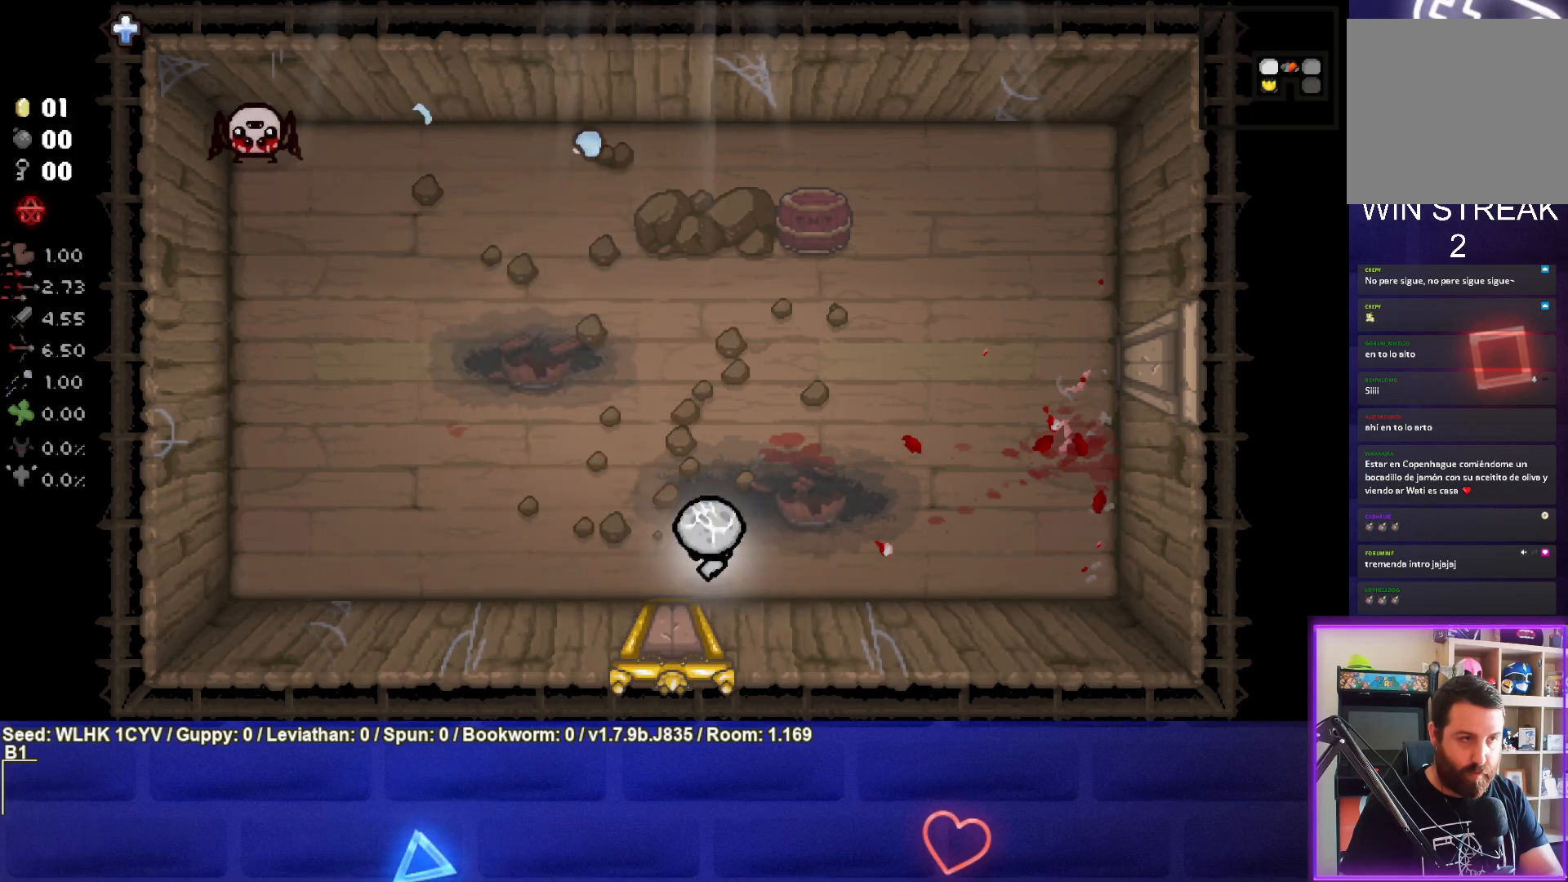
{"buttons": ["TRIANGLE"], "left_stick": "center", "events": [[500, "left_stick", "center"]]}
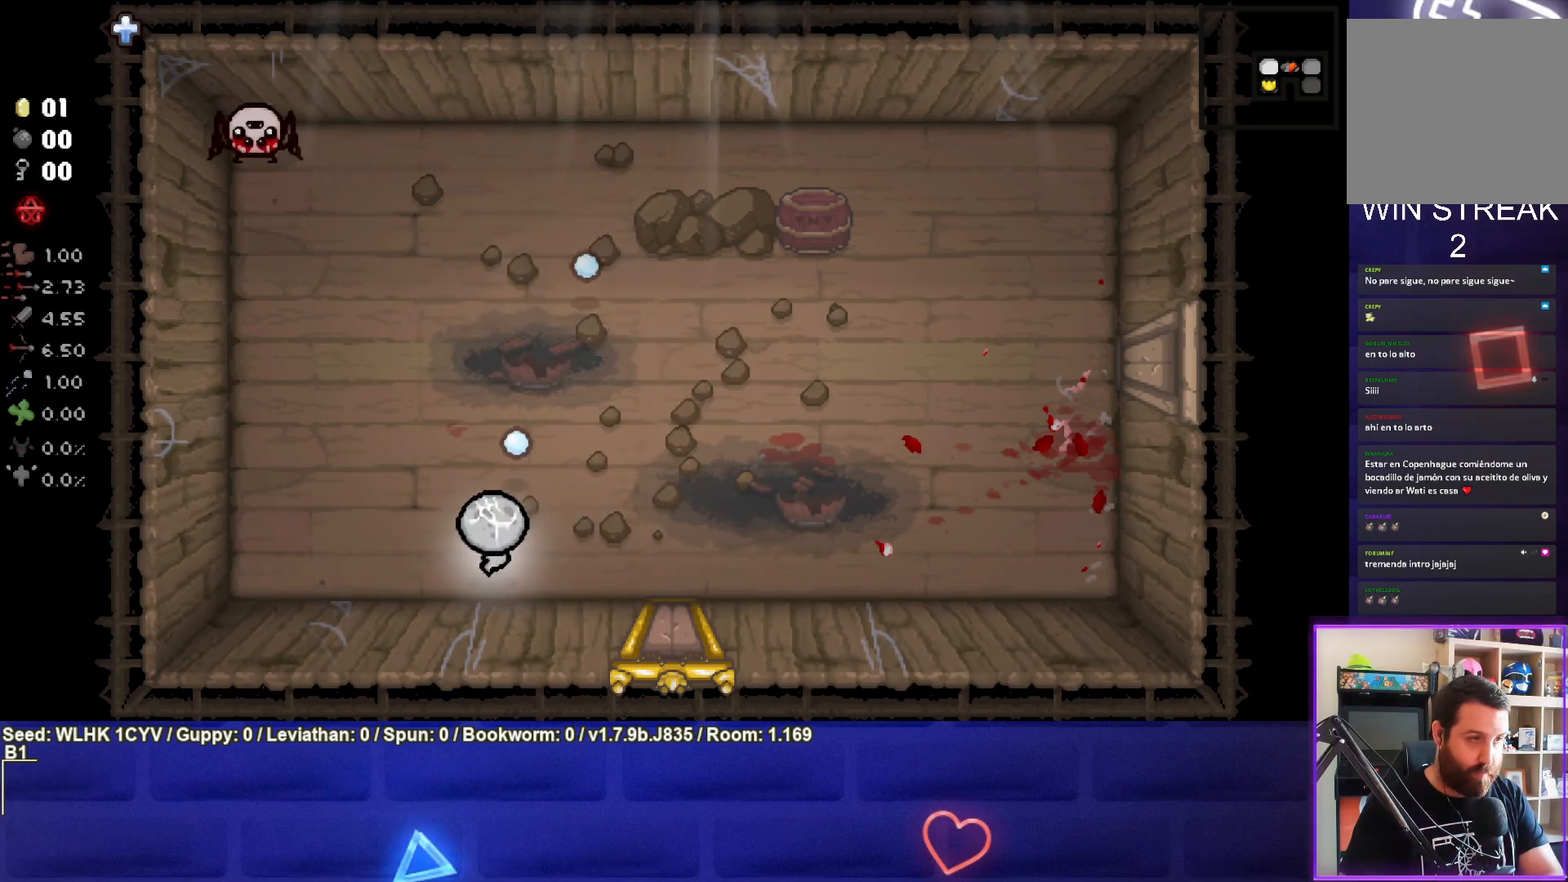
{"buttons": [], "left_stick": "left", "events": [[33, "left_stick", "right"], [300, "TRIANGLE", "up"], [450, "left_stick", "left"]]}
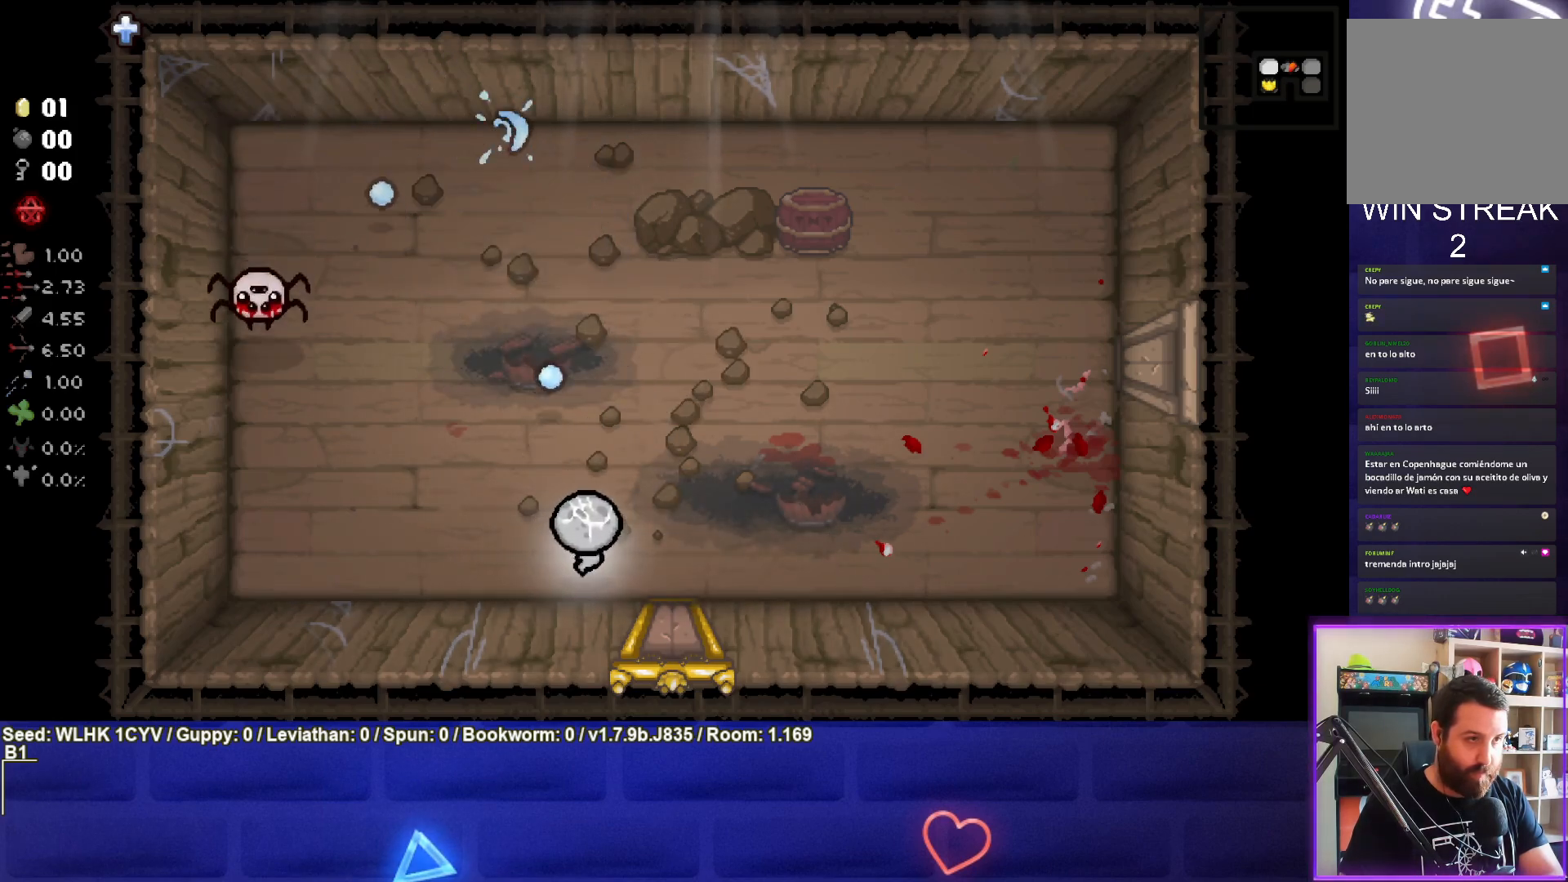
{"buttons": ["SQUARE"], "left_stick": "up-left", "events": [[83, "left_stick", "up-left"], [367, "SQUARE", "down"]]}
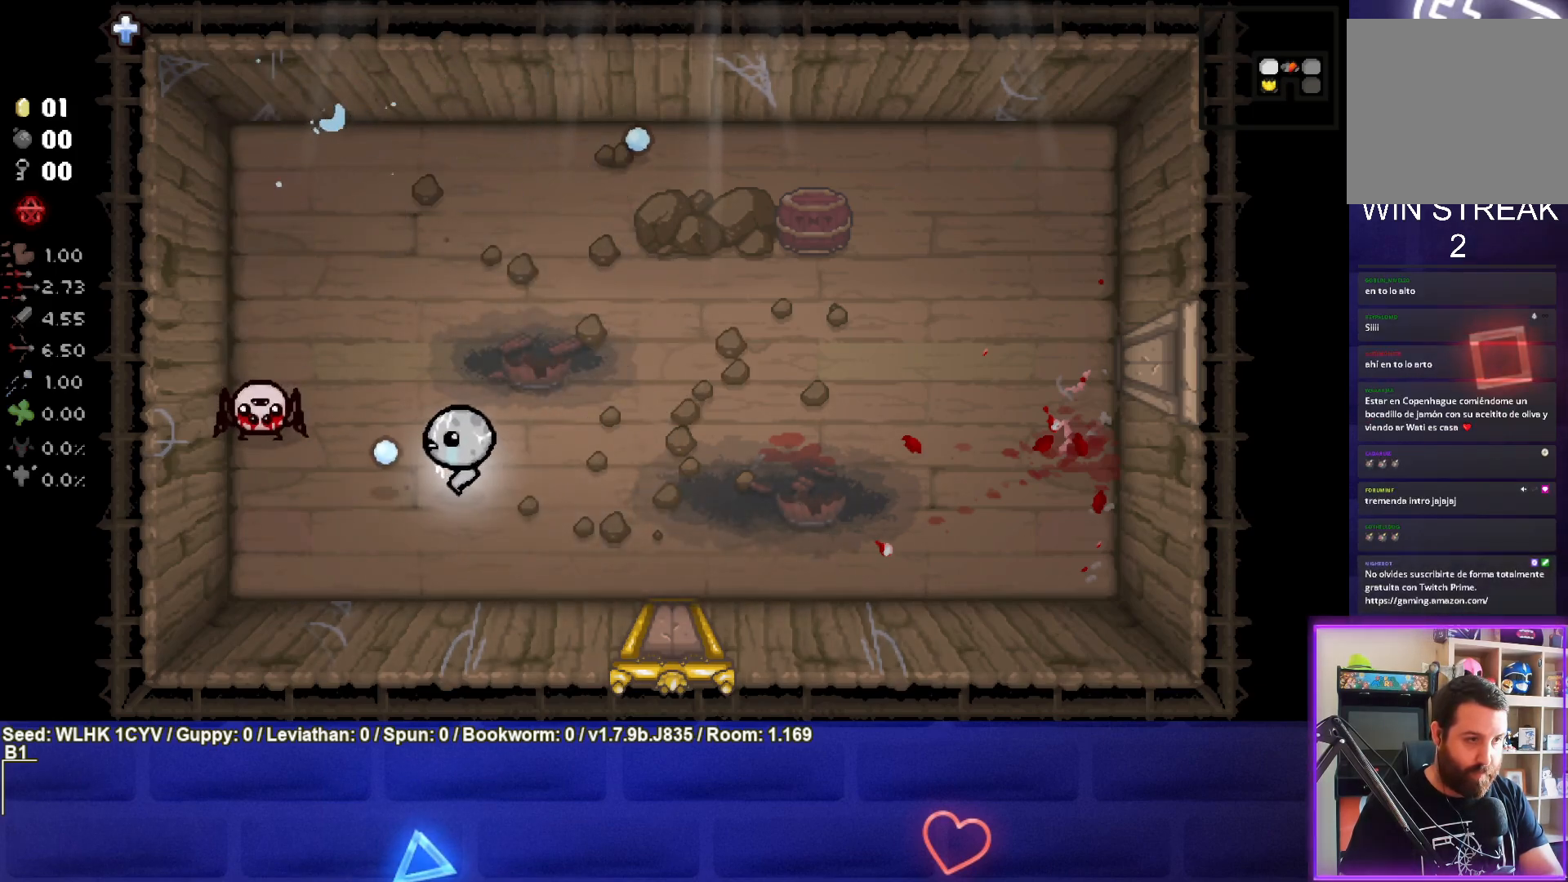
{"buttons": ["SQUARE"], "left_stick": "right", "events": [[133, "left_stick", "center"], [200, "left_stick", "right"]]}
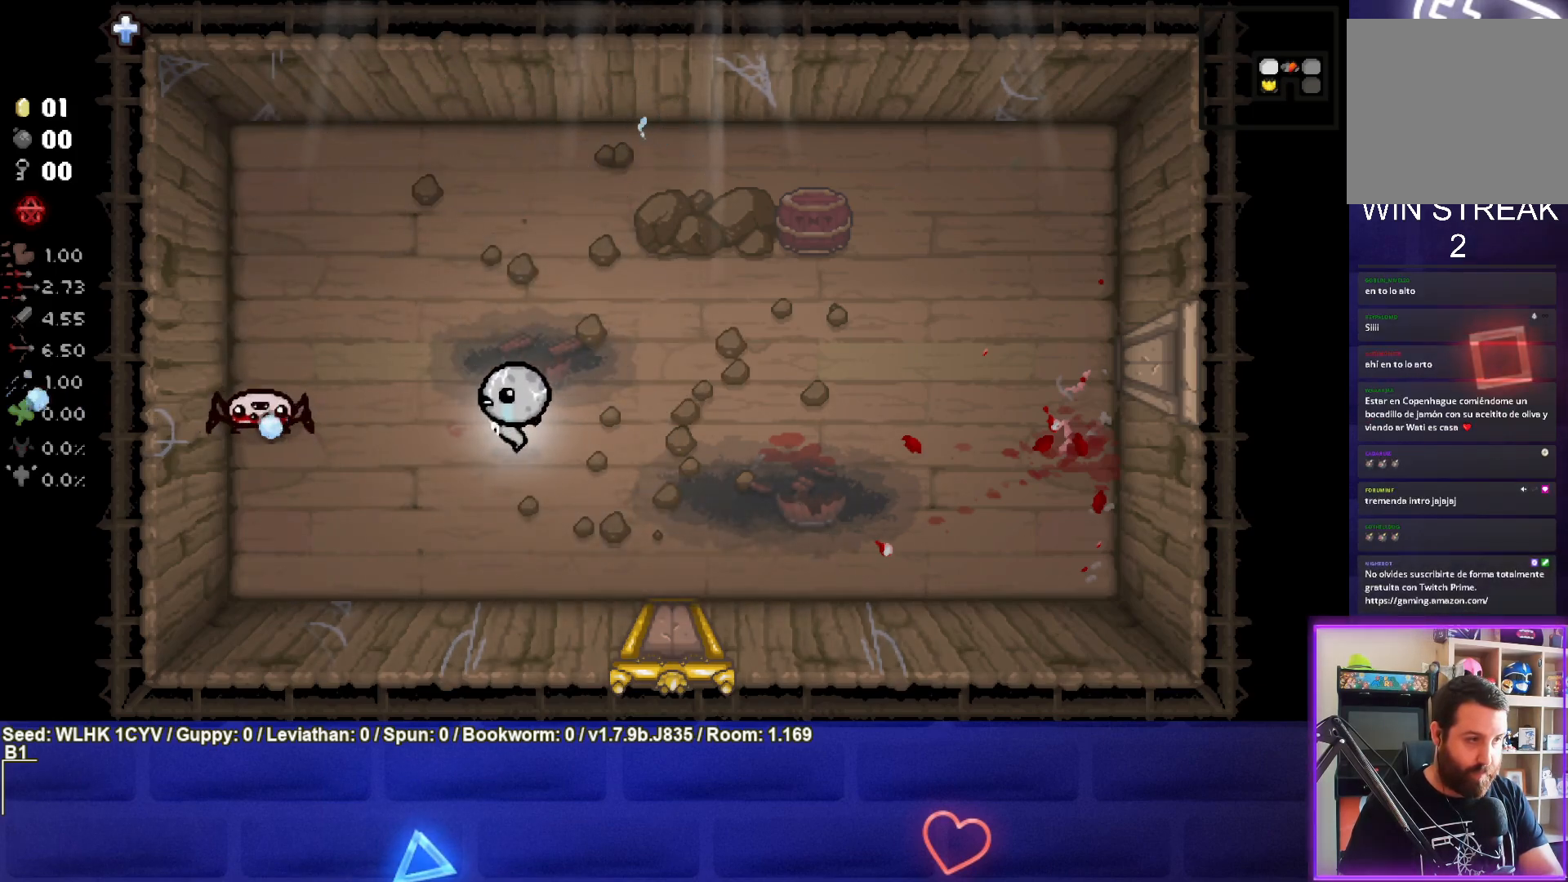
{"buttons": [], "left_stick": "down-left", "events": [[200, "left_stick", "down-right"], [317, "SQUARE", "up"], [417, "left_stick", "down-left"]]}
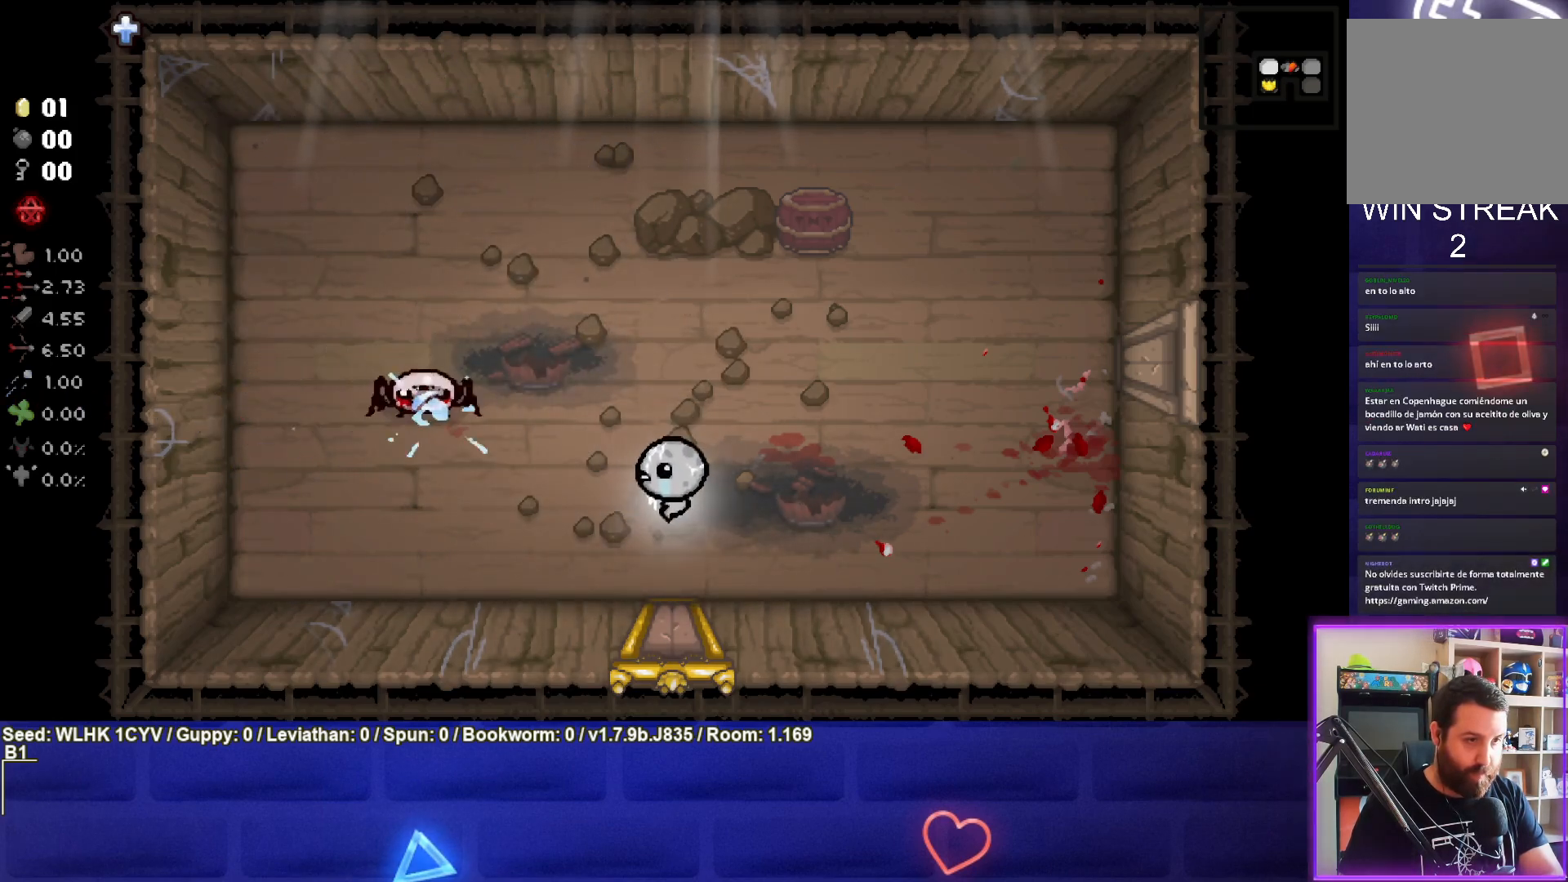
{"buttons": ["TRIANGLE"], "left_stick": "center", "events": [[233, "left_stick", "left"], [350, "TRIANGLE", "down"], [433, "left_stick", "center"]]}
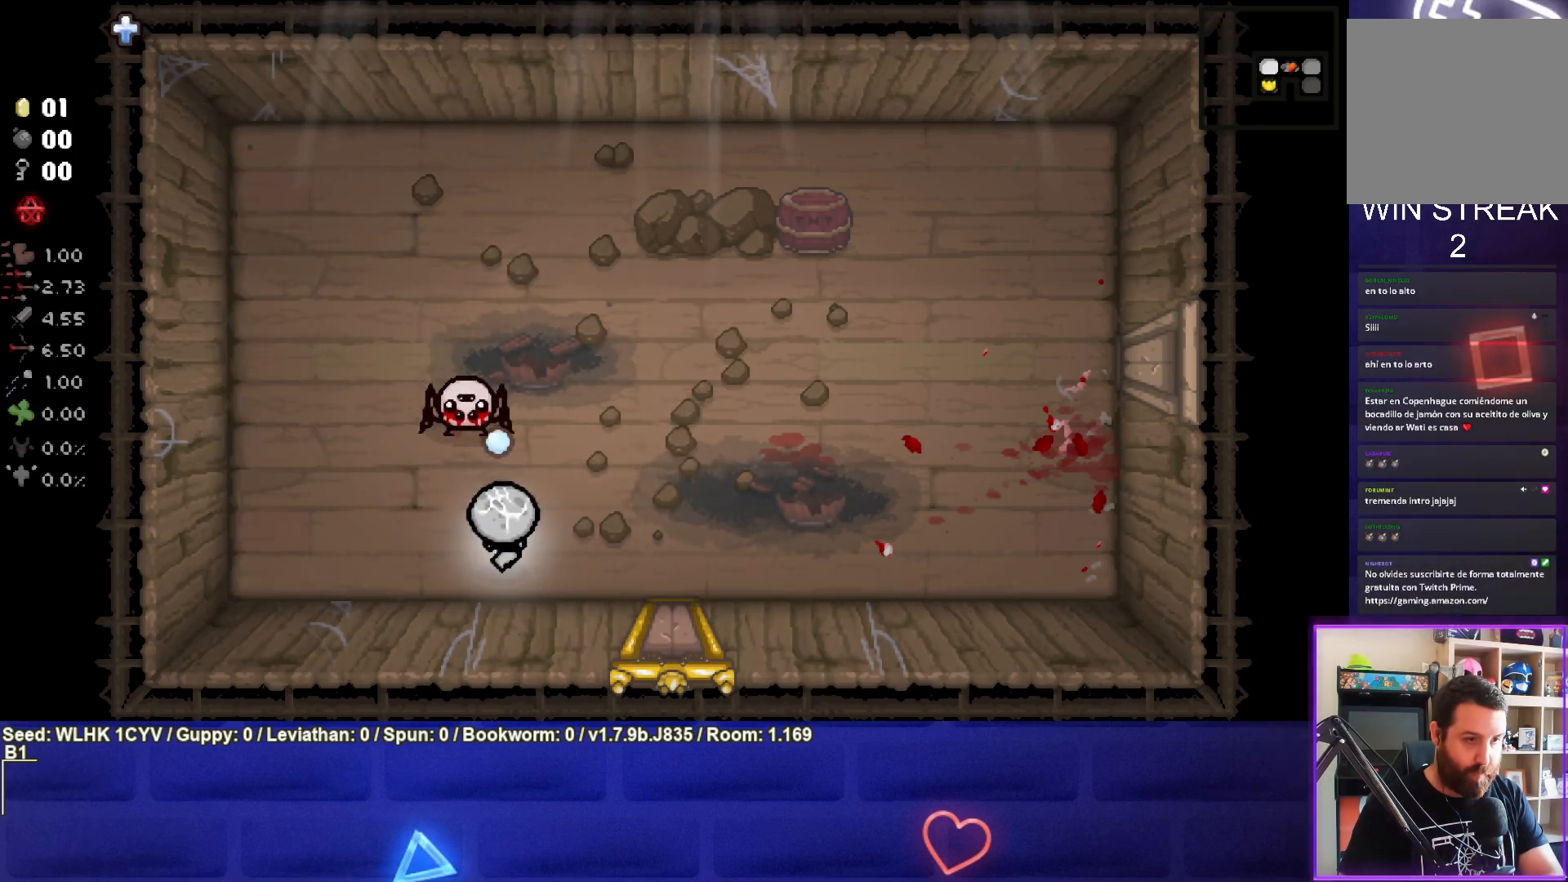
{"buttons": [], "left_stick": "right", "events": [[50, "left_stick", "down-right"], [217, "left_stick", "center"], [350, "left_stick", "right"], [400, "TRIANGLE", "up"]]}
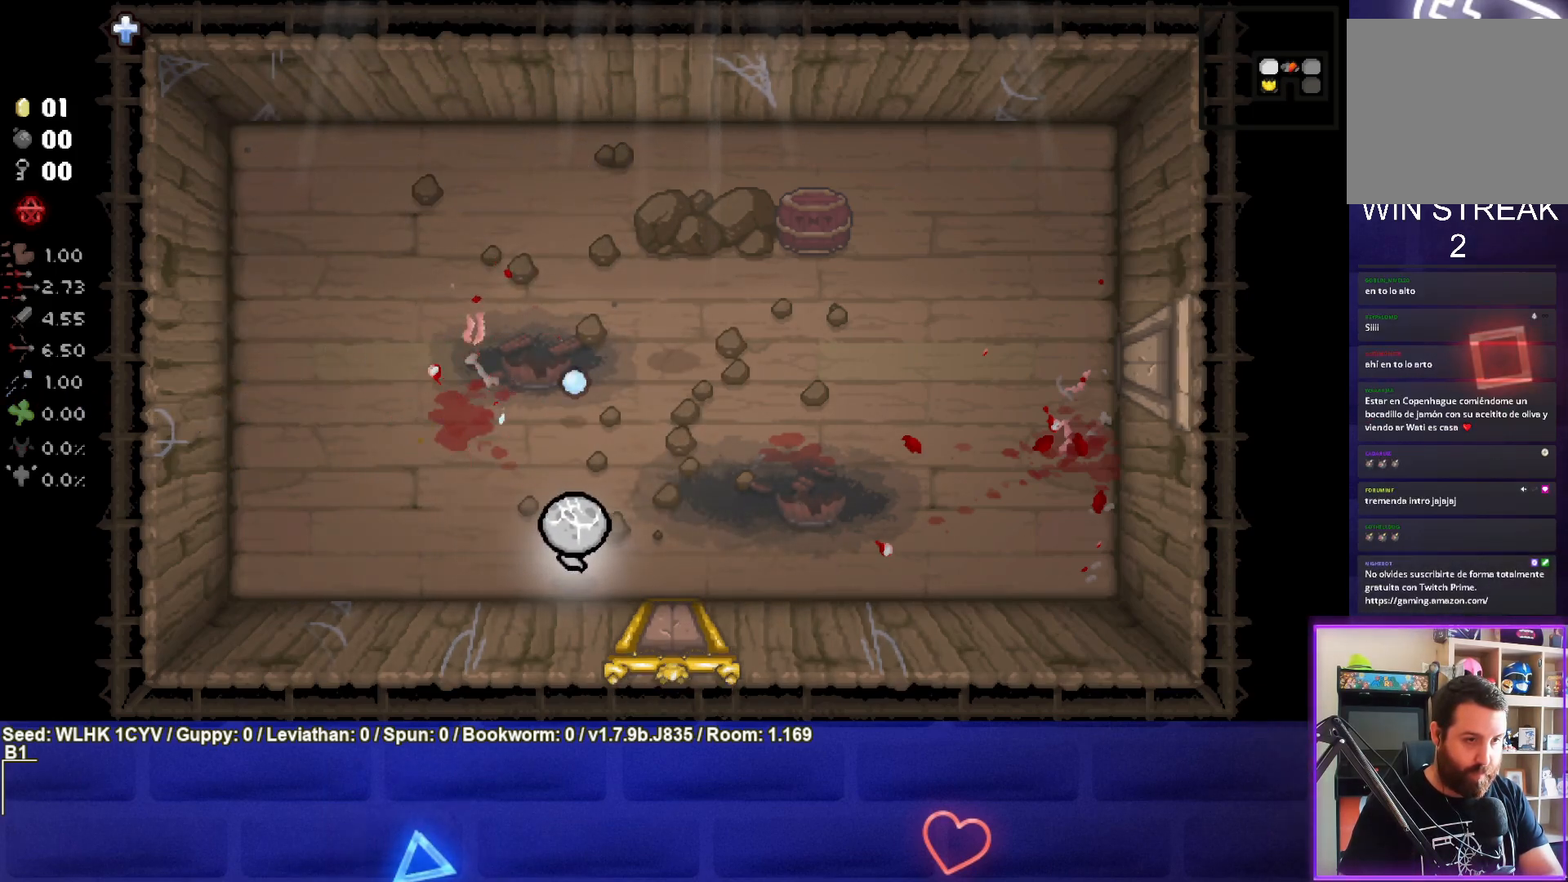
{"buttons": [], "left_stick": "center", "events": [[117, "left_stick", "down-right"], [450, "left_stick", "center"]]}
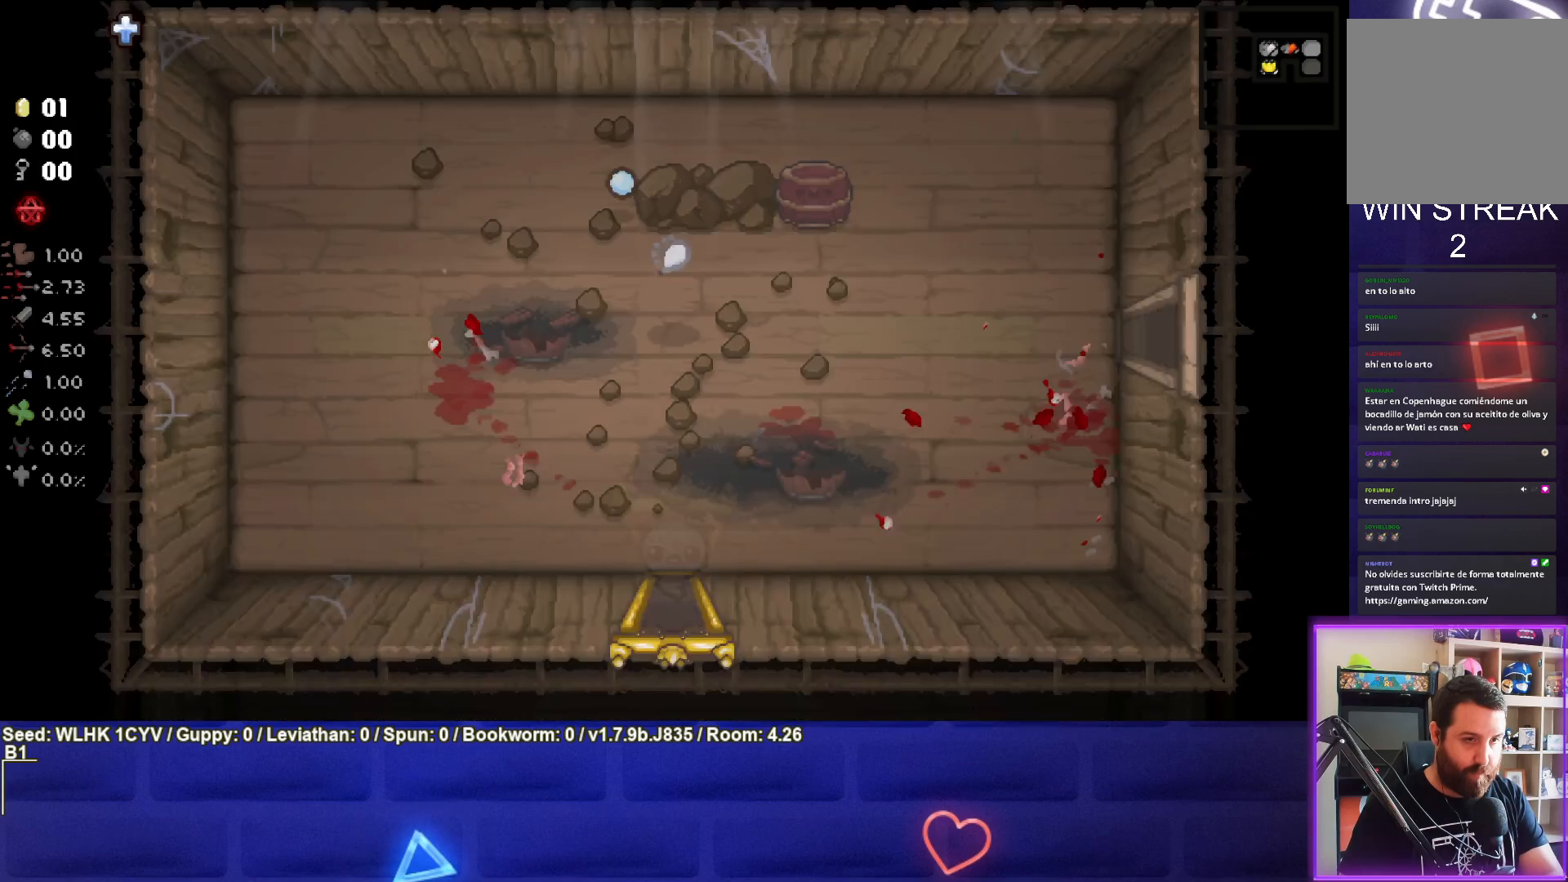
{"buttons": [], "left_stick": "down", "events": [[483, "left_stick", "down"]]}
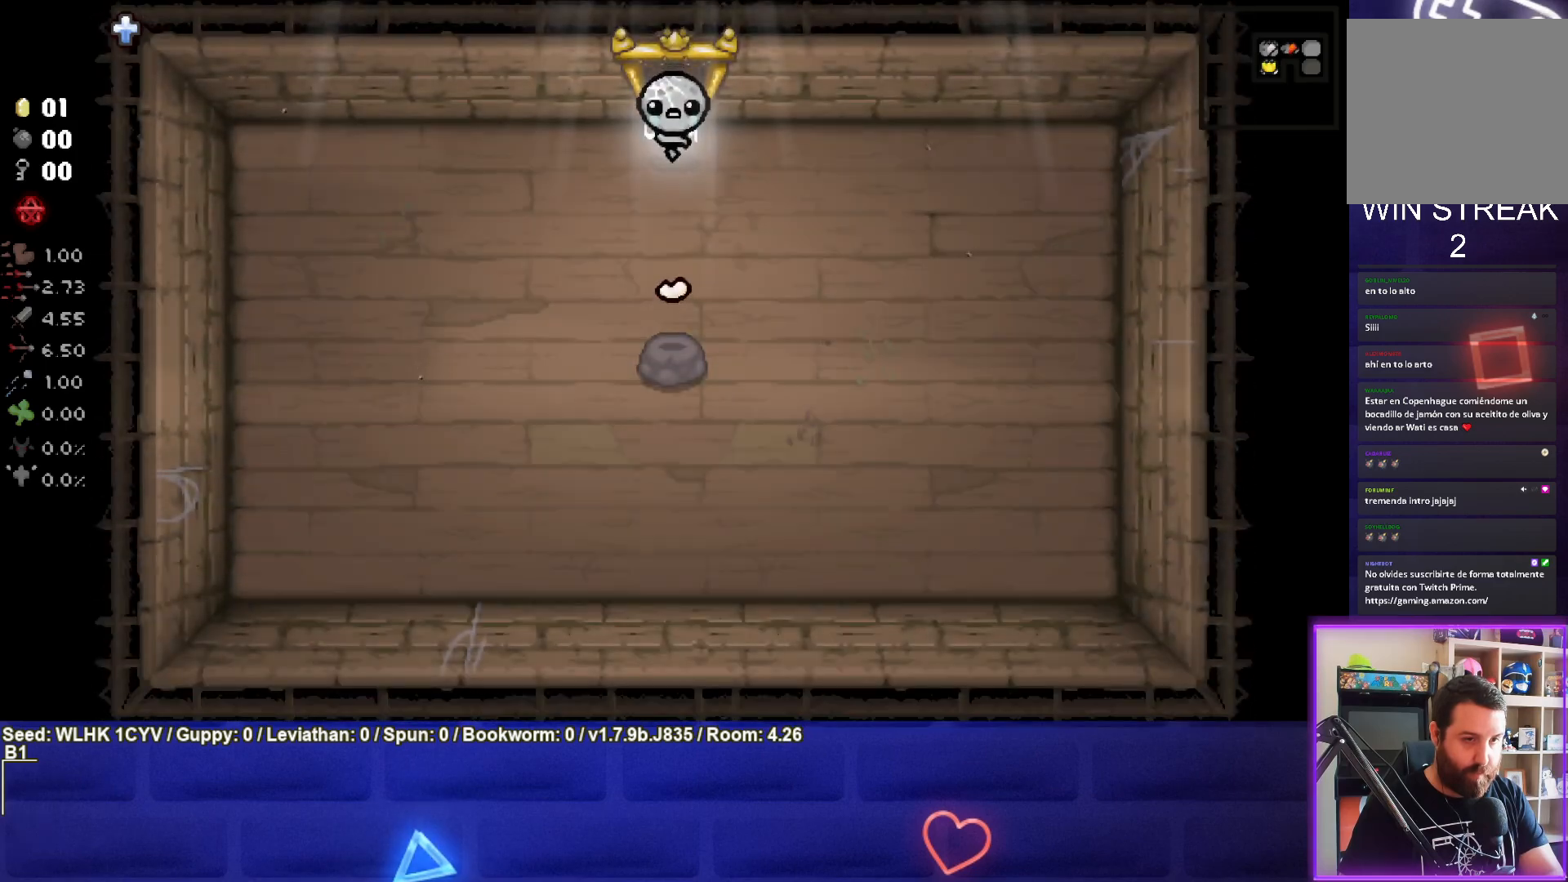
{"buttons": [], "left_stick": "down", "events": []}
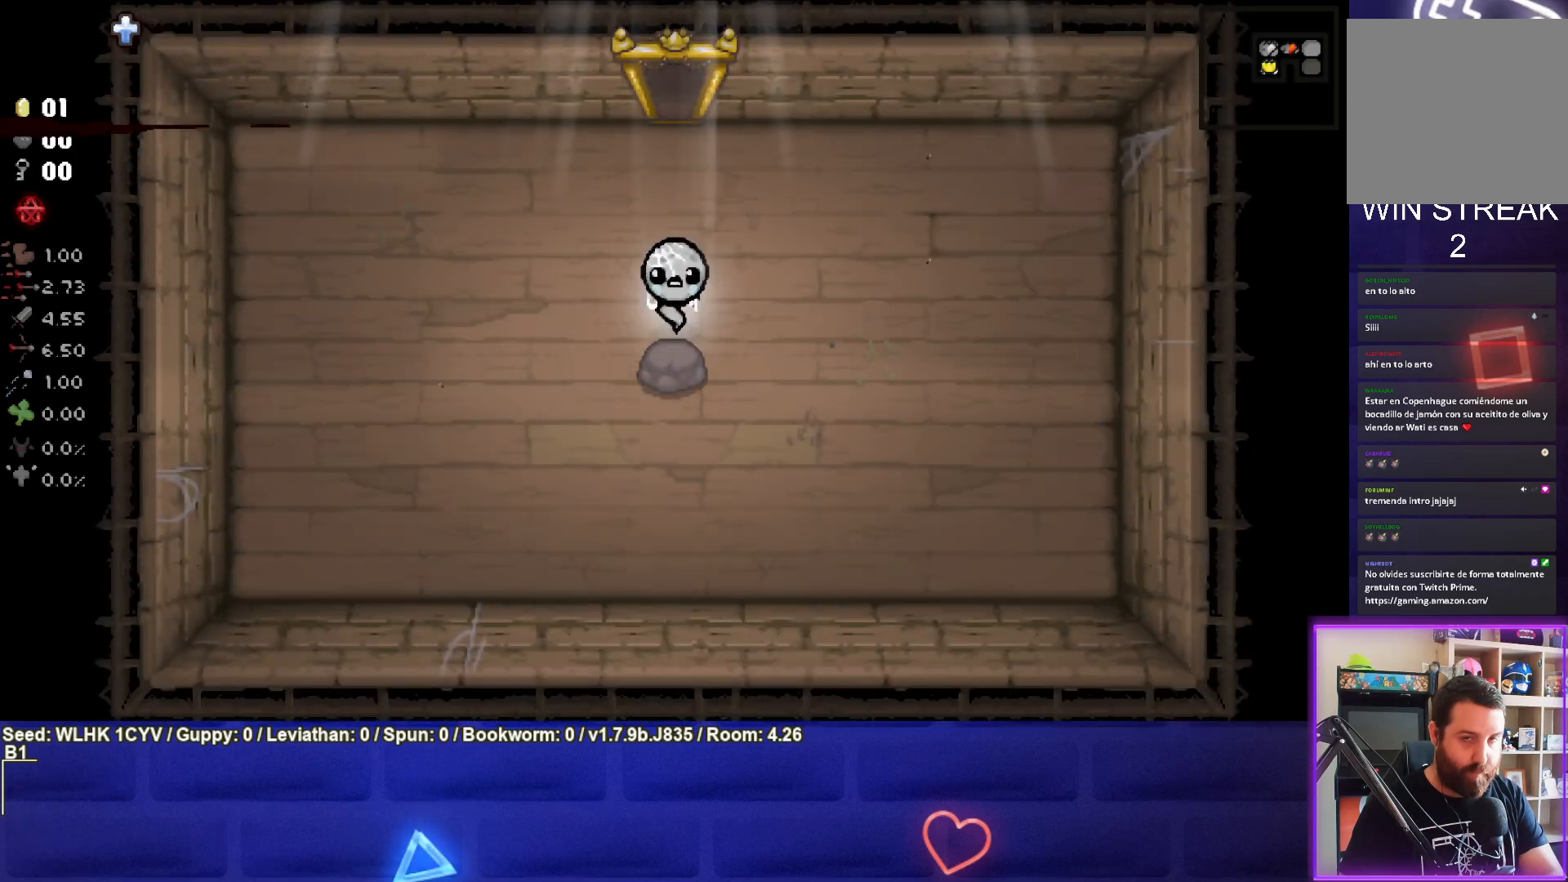
{"buttons": [], "left_stick": "up", "events": [[17, "left_stick", "center"], [67, "left_stick", "up"]]}
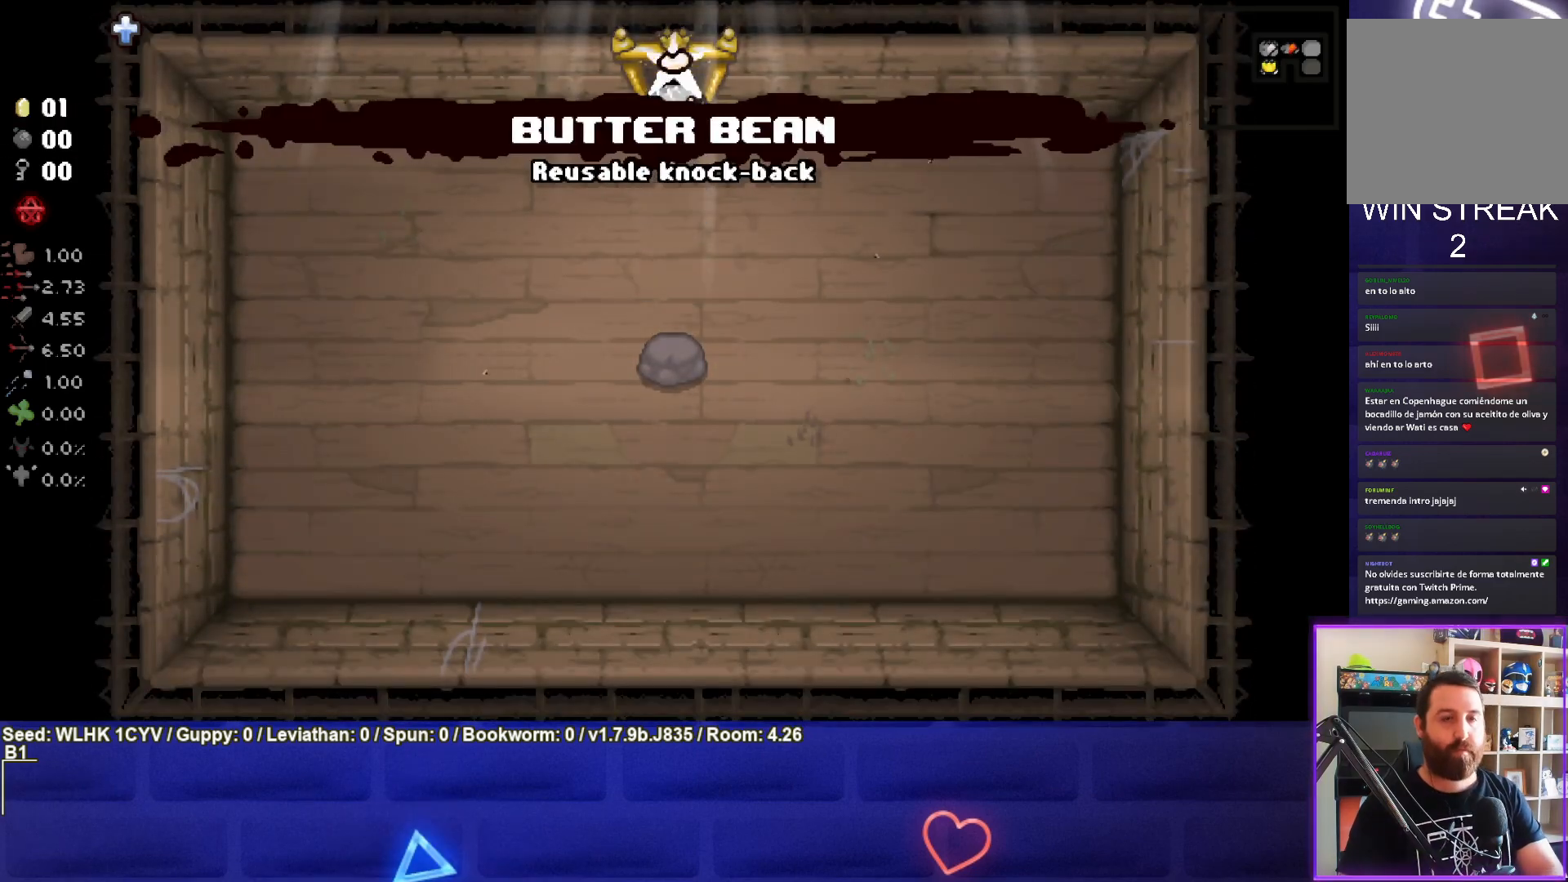
{"buttons": [], "left_stick": "center", "events": [[400, "left_stick", "center"]]}
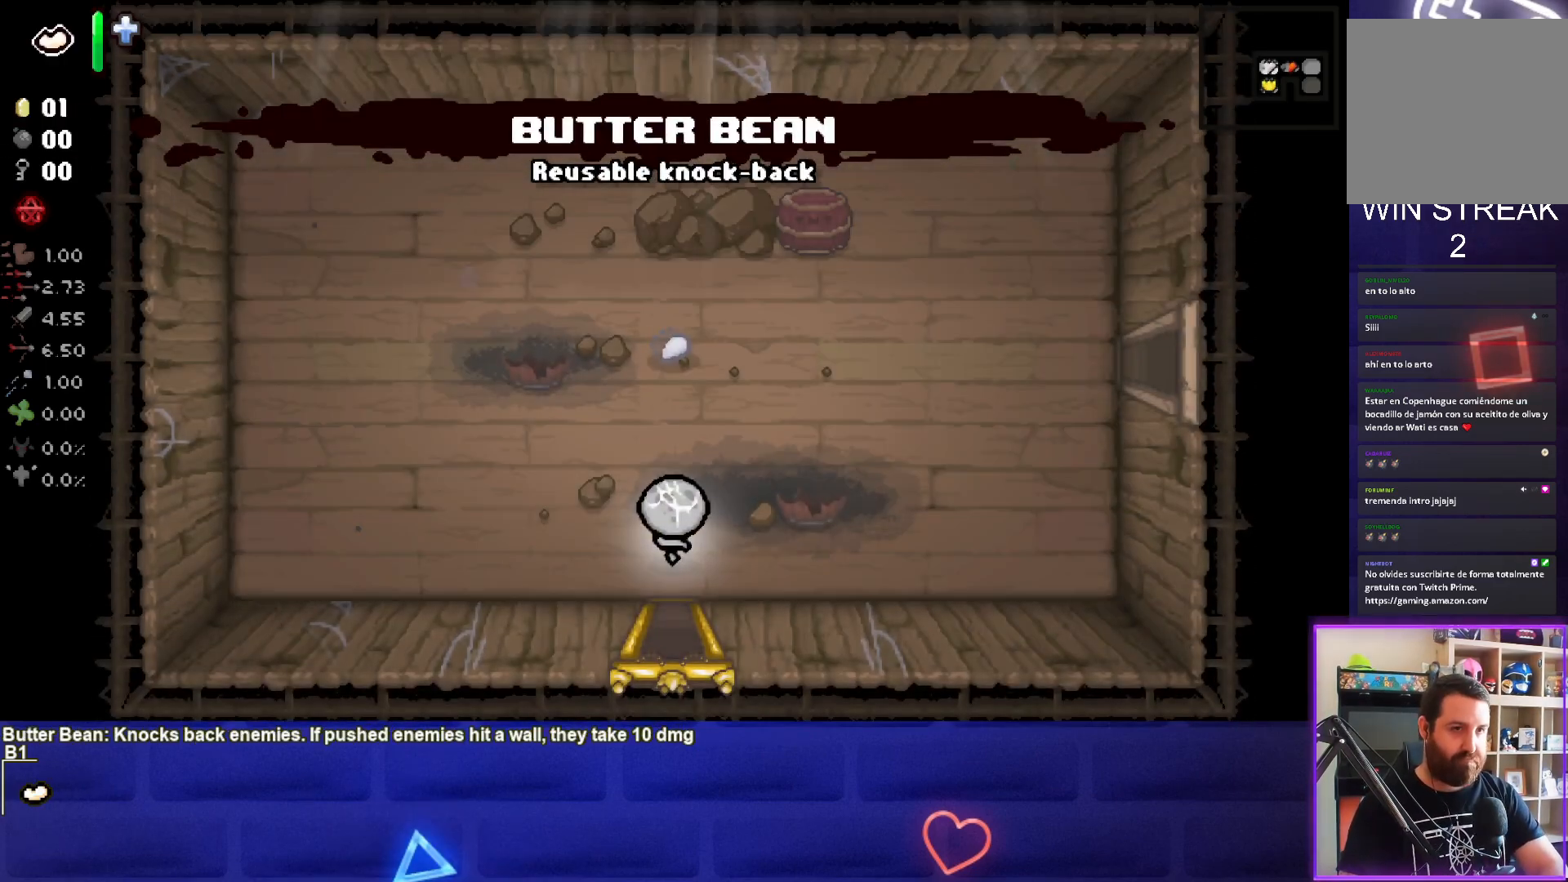
{"buttons": [], "left_stick": "up", "events": [[150, "left_stick", "up"]]}
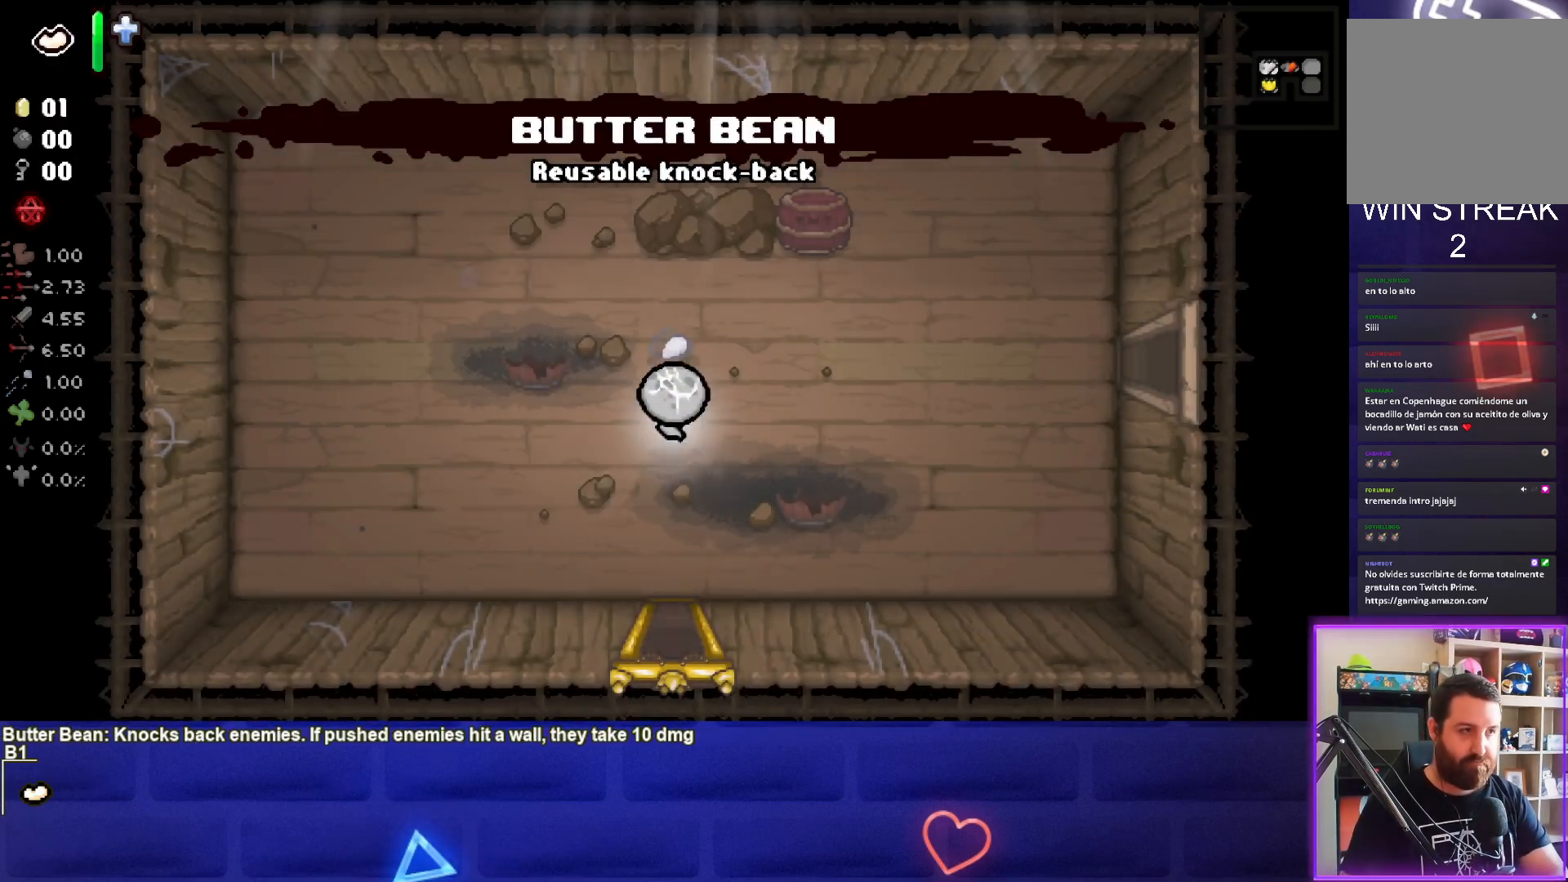
{"buttons": [], "left_stick": "down-right", "events": [[167, "left_stick", "right"], [217, "left_stick", "down-right"]]}
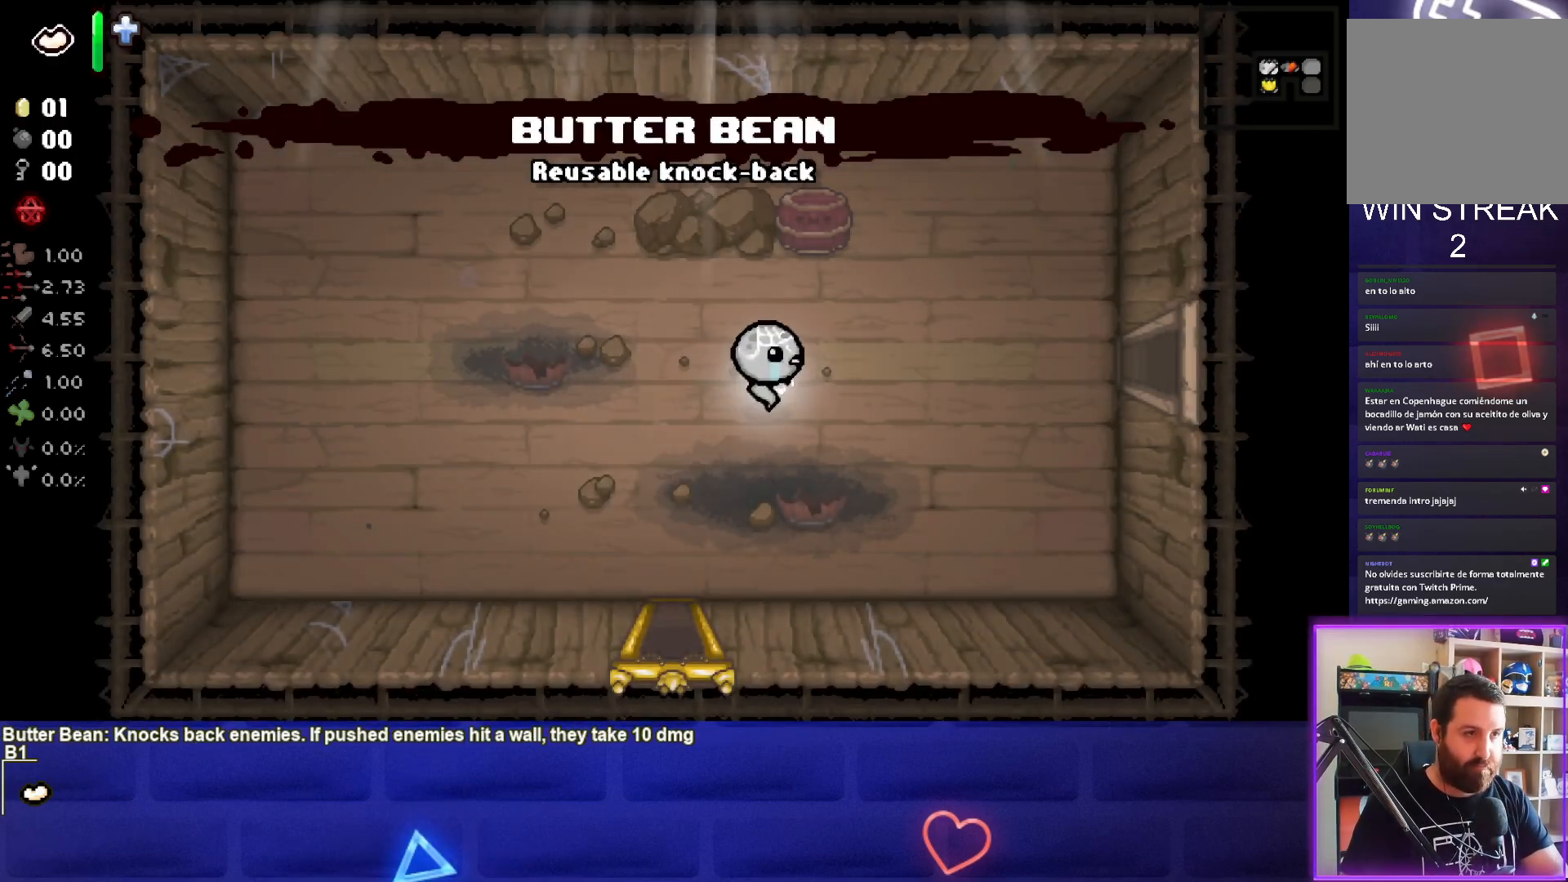
{"buttons": [], "left_stick": "right", "events": [[67, "left_stick", "right"]]}
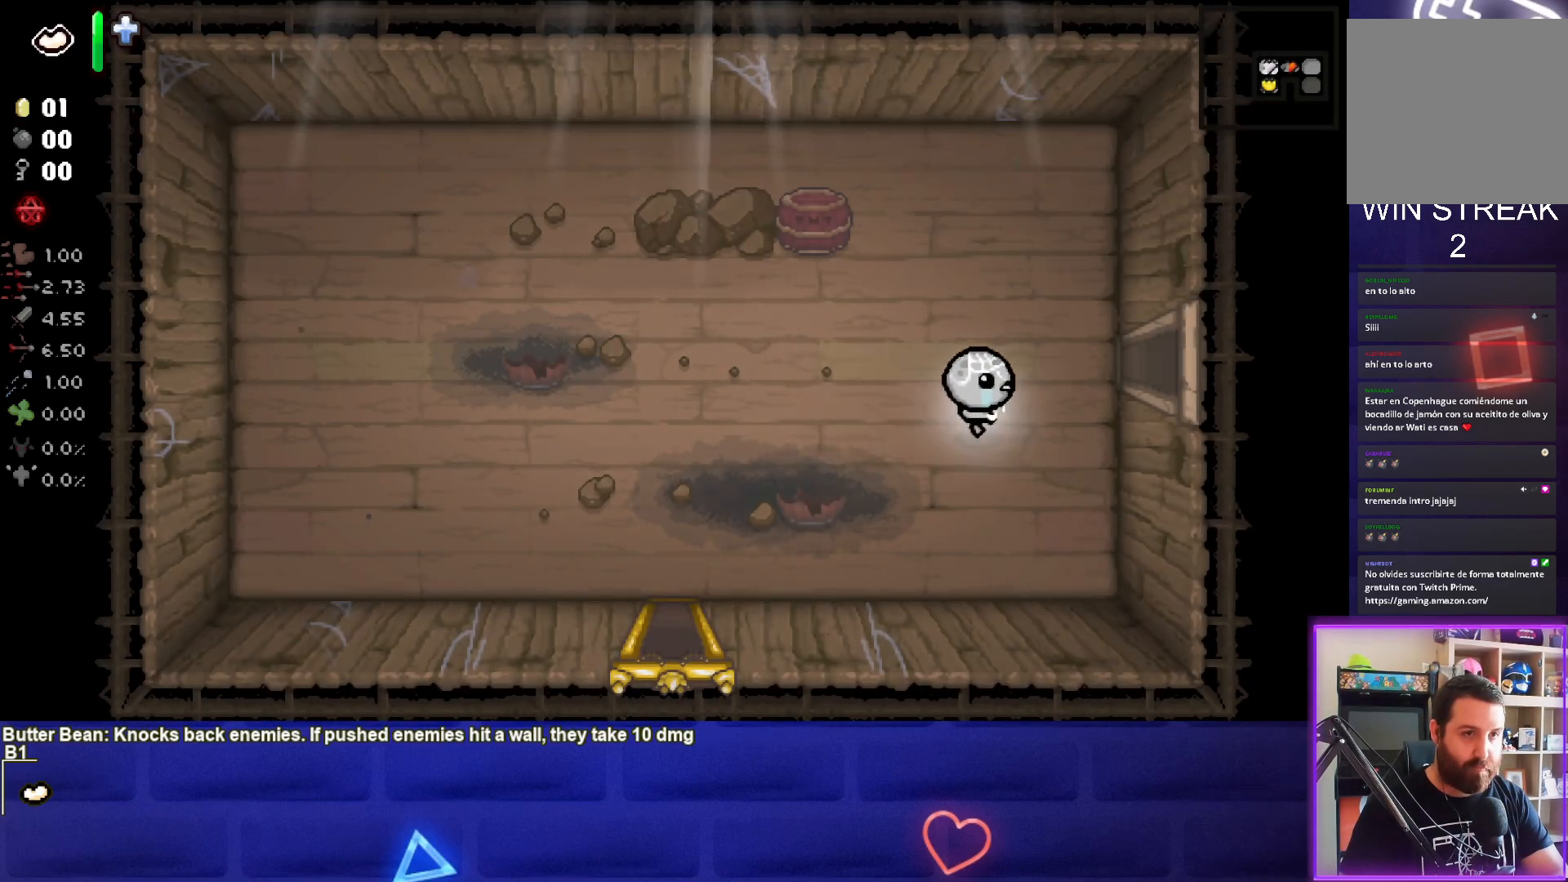
{"buttons": [], "left_stick": "center", "events": [[17, "left_stick", "center"], [133, "left_stick", "down-left"], [233, "left_stick", "center"]]}
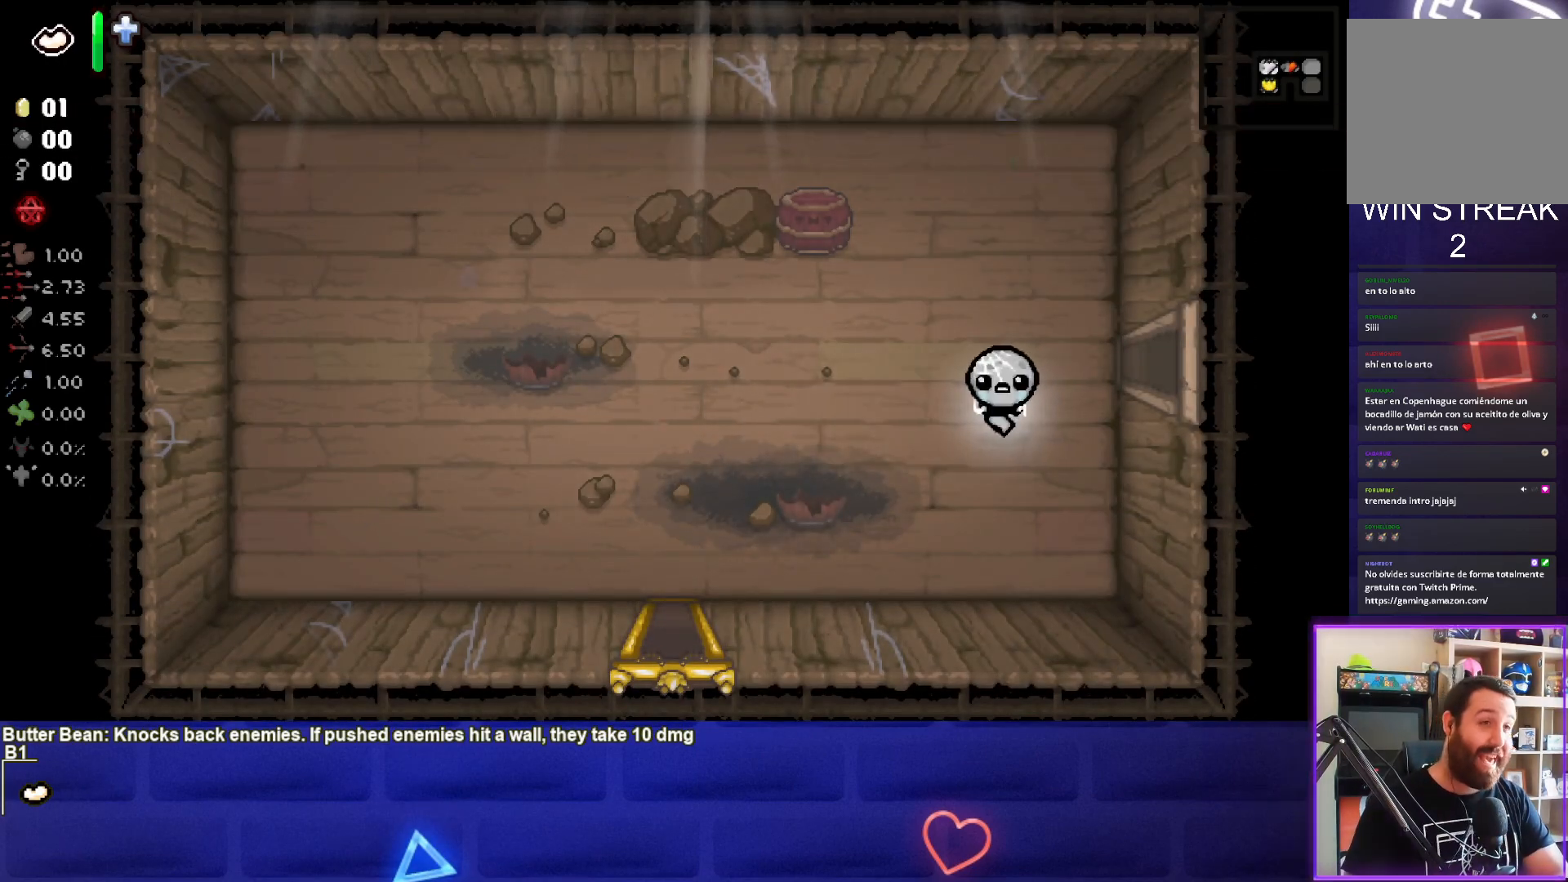
{"buttons": [], "left_stick": "center", "events": []}
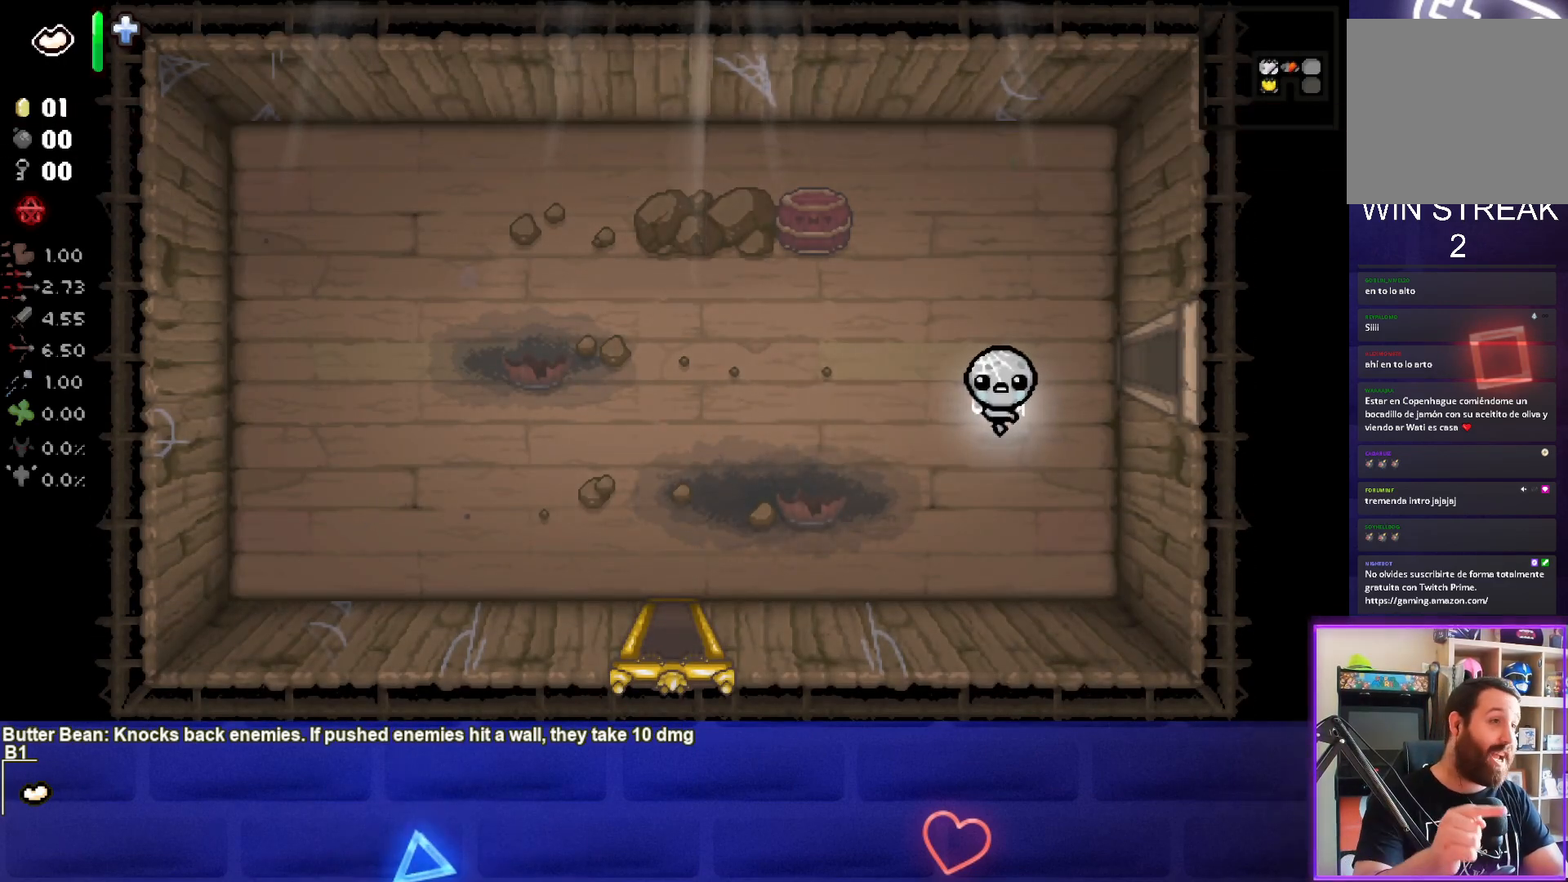
{"buttons": [], "left_stick": "center", "events": []}
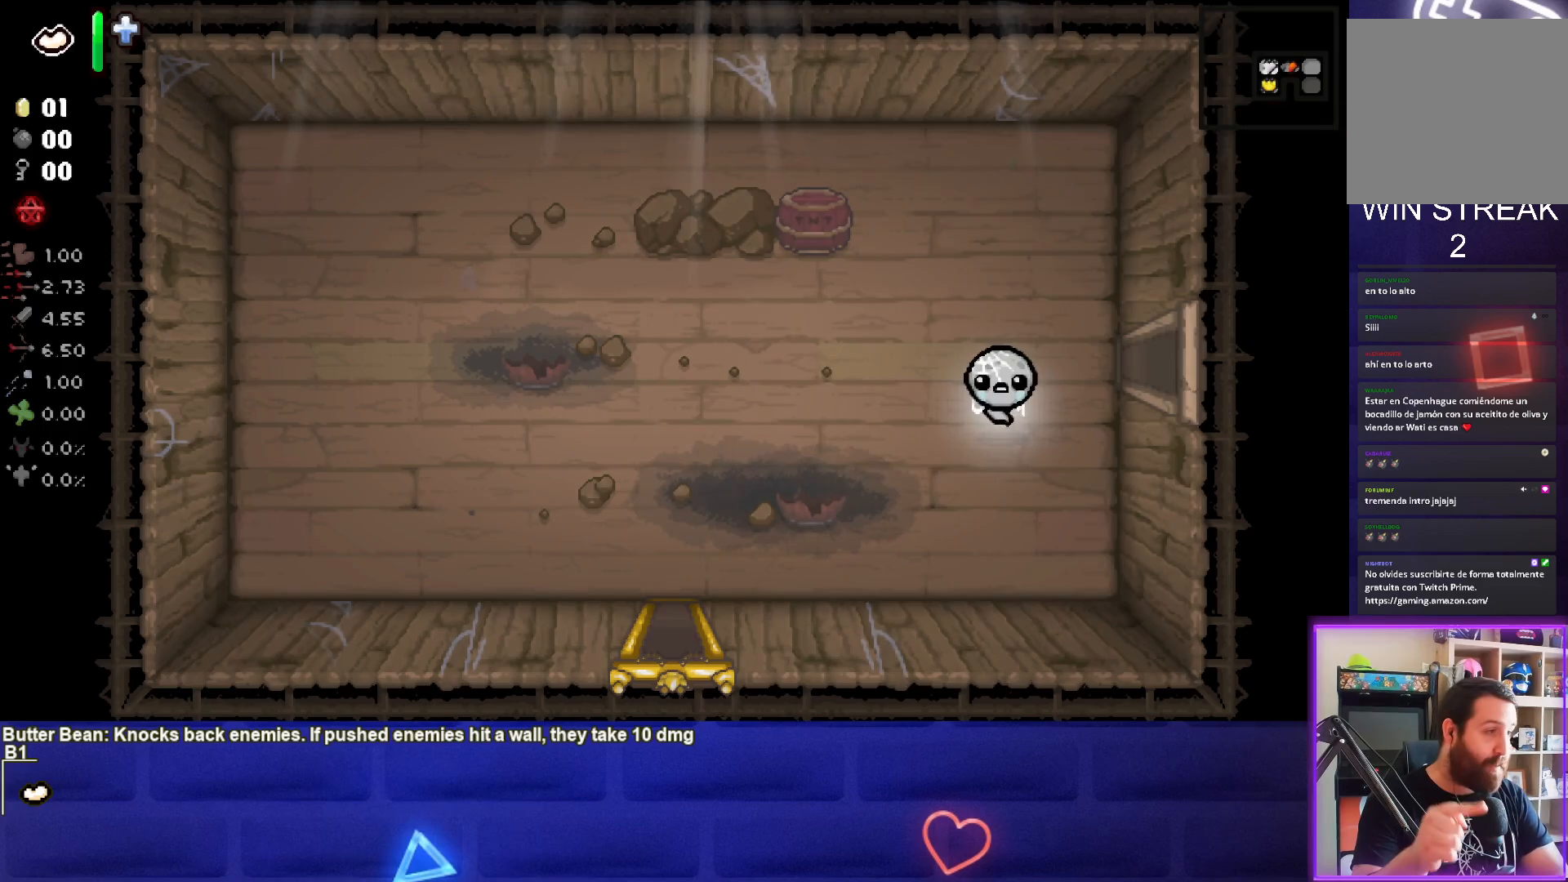
{"buttons": [], "left_stick": "center", "events": []}
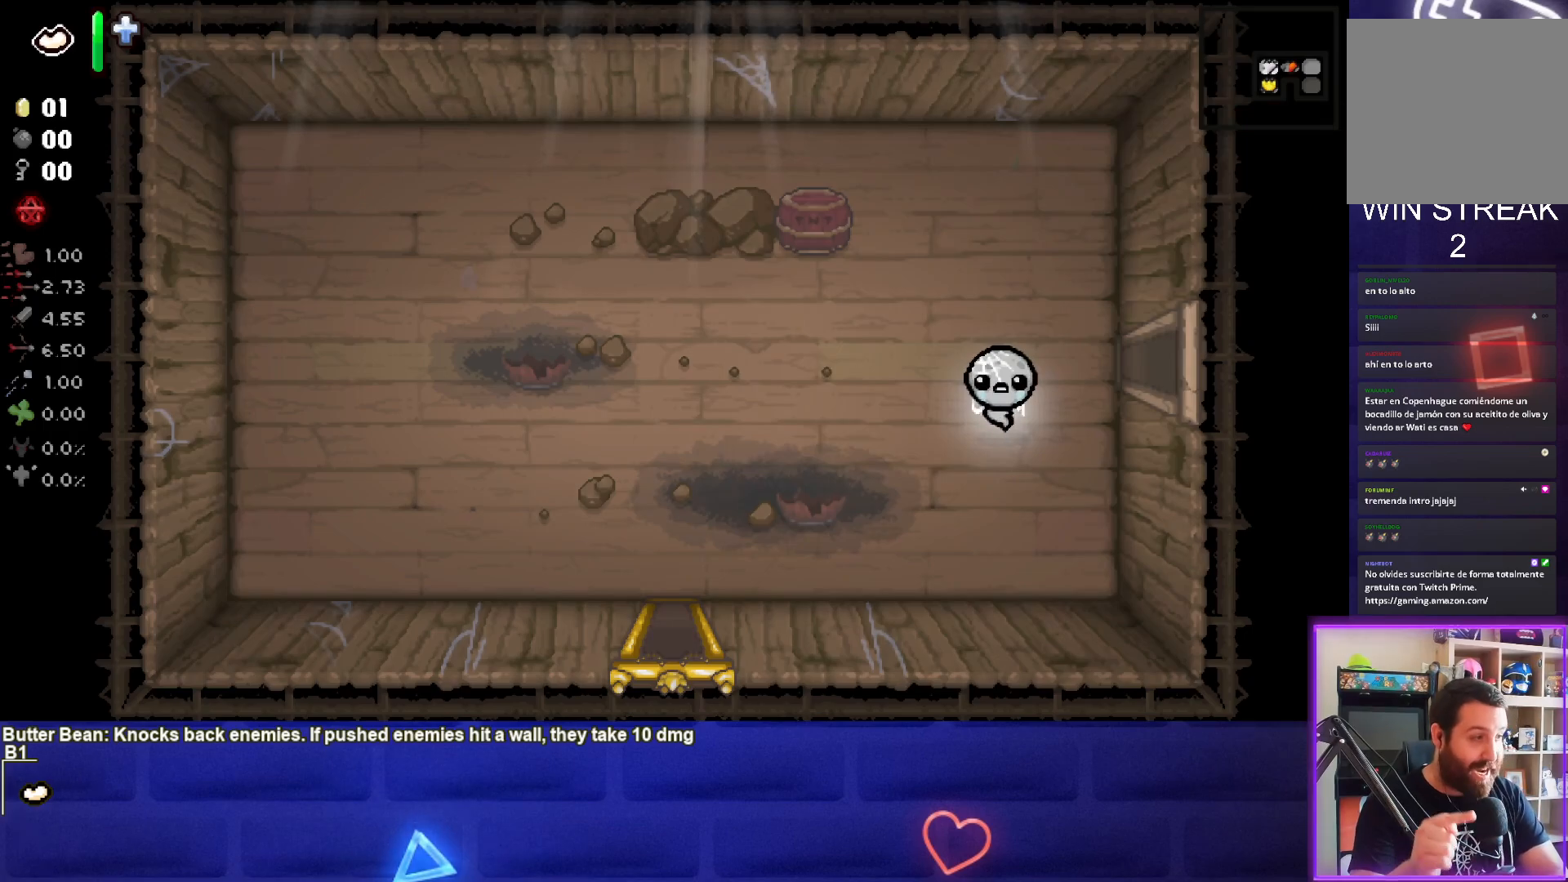
{"buttons": [], "left_stick": "center", "events": []}
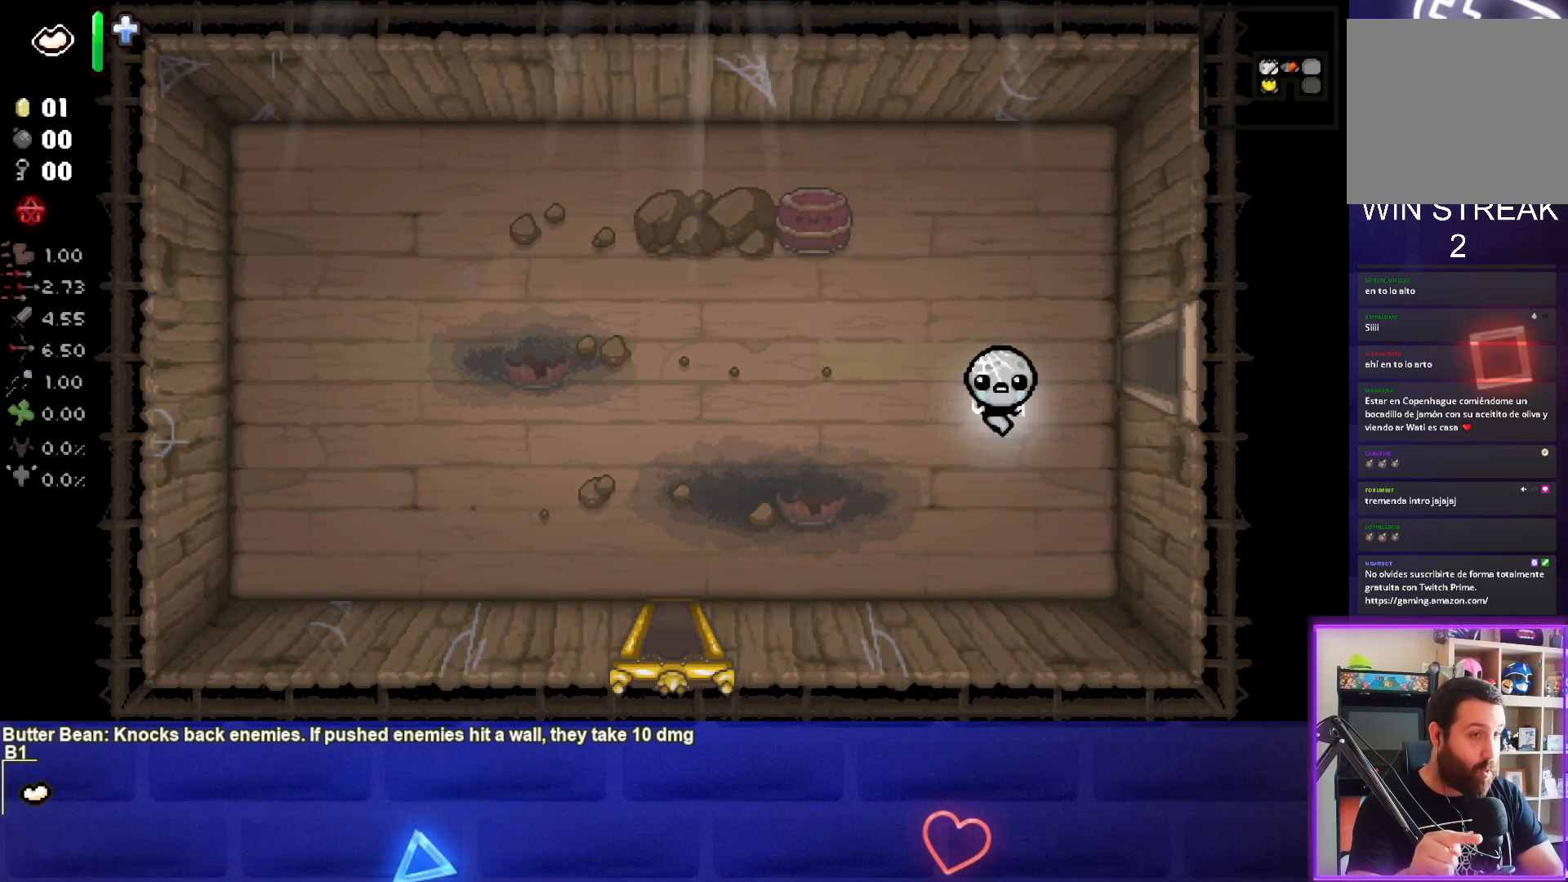
{"buttons": [], "left_stick": "center", "events": []}